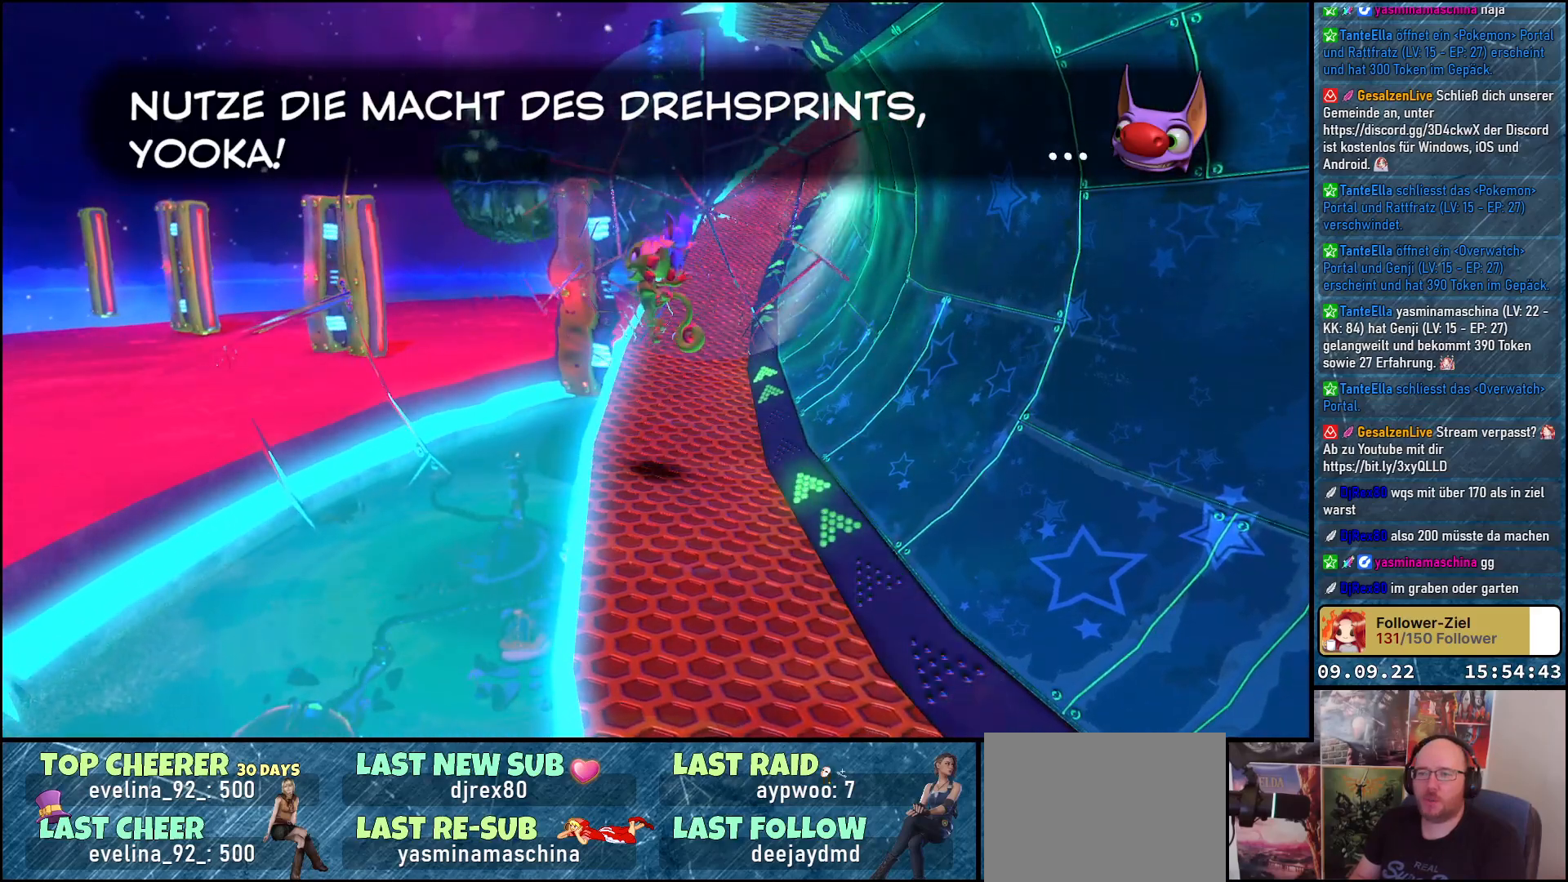
Gameplay with a controller (Xbox layout); each line is a JSON object with the inputs held at the frame after it. "events" lists button and stick changes between this image and that frame as [ms after this image, input, new state], when the widget could be followed in between. Not read: R3.
{"buttons": ["R2"], "left_stick": "up", "right_stick": "center", "events": [[183, "R2", "down"], [467, "left_stick", "up"]]}
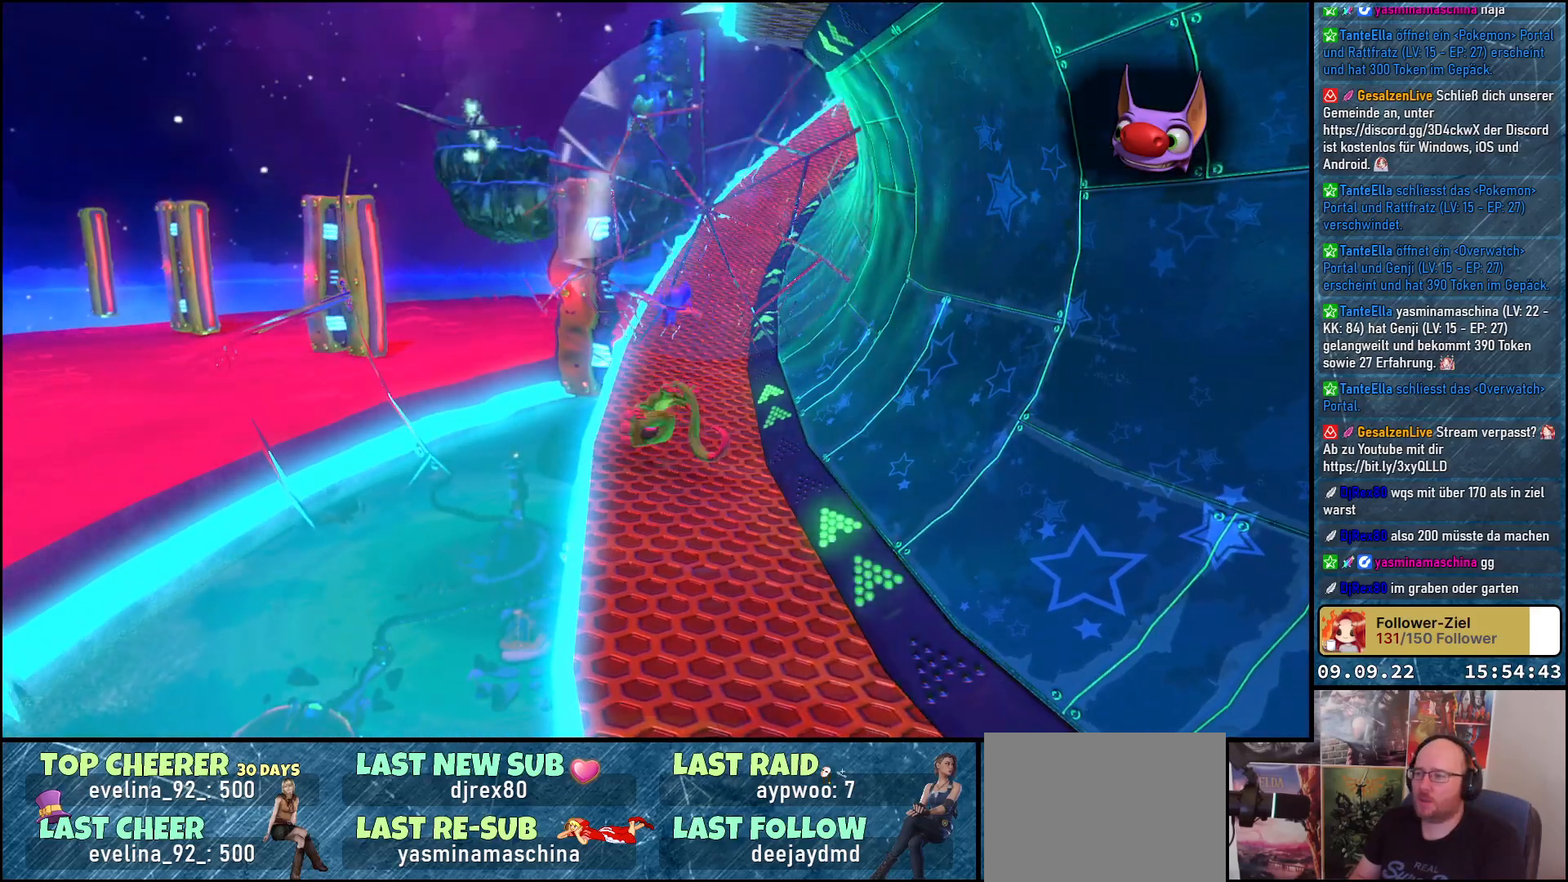
{"buttons": ["X", "R2"], "left_stick": "up", "right_stick": "center", "events": [[450, "X", "down"]]}
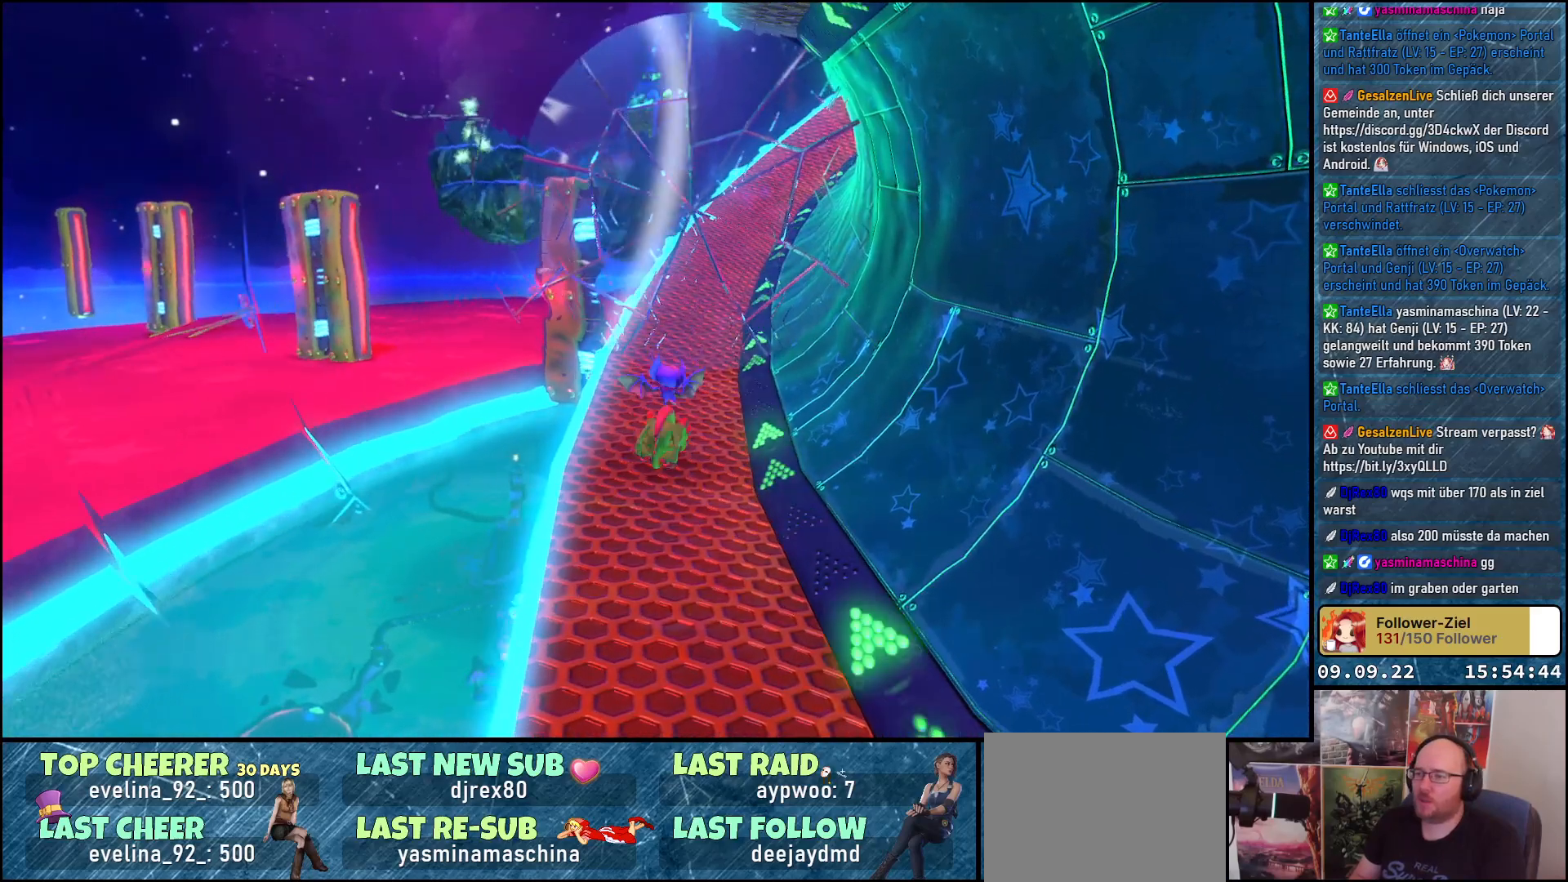
{"buttons": ["X", "R2"], "left_stick": "up", "right_stick": "center", "events": []}
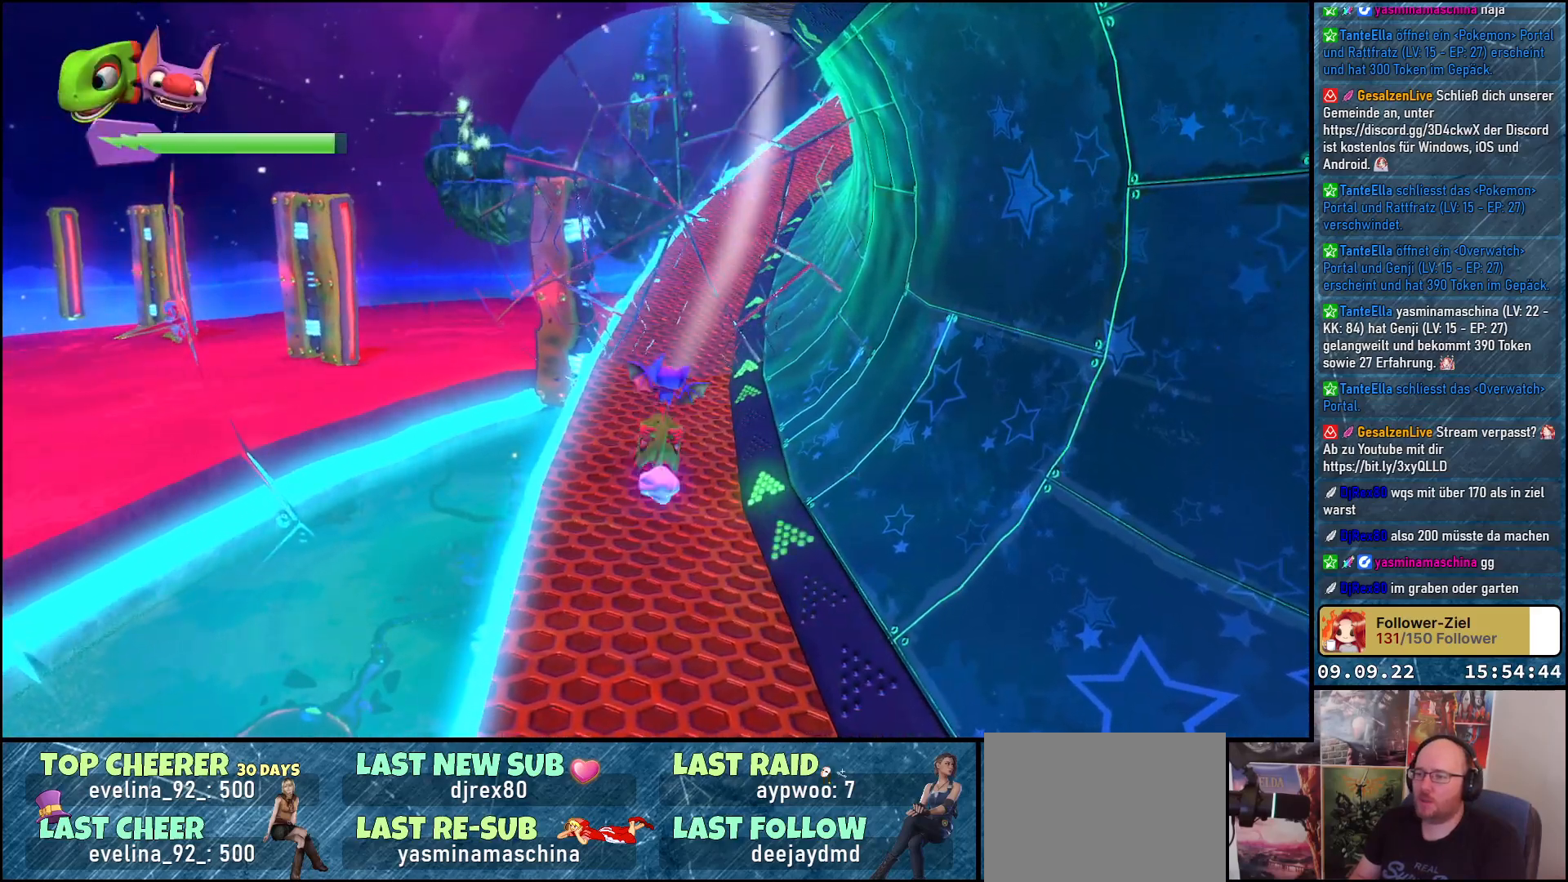
{"buttons": ["X", "R2"], "left_stick": "up", "right_stick": "center", "events": []}
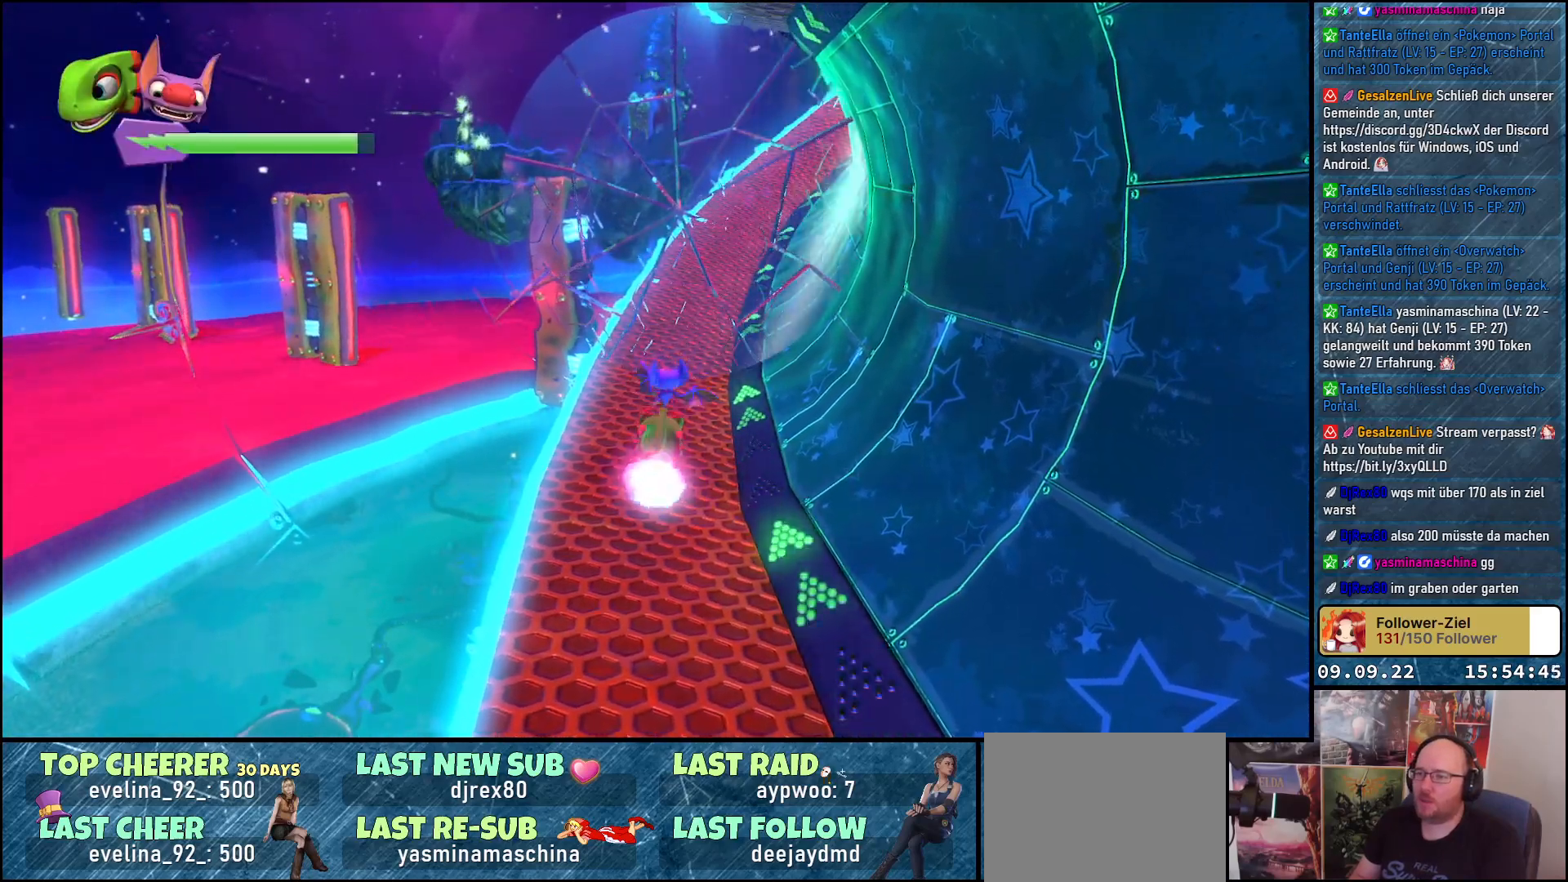
{"buttons": ["R2"], "left_stick": "up", "right_stick": "right", "events": [[167, "X", "up"], [467, "right_stick", "right"]]}
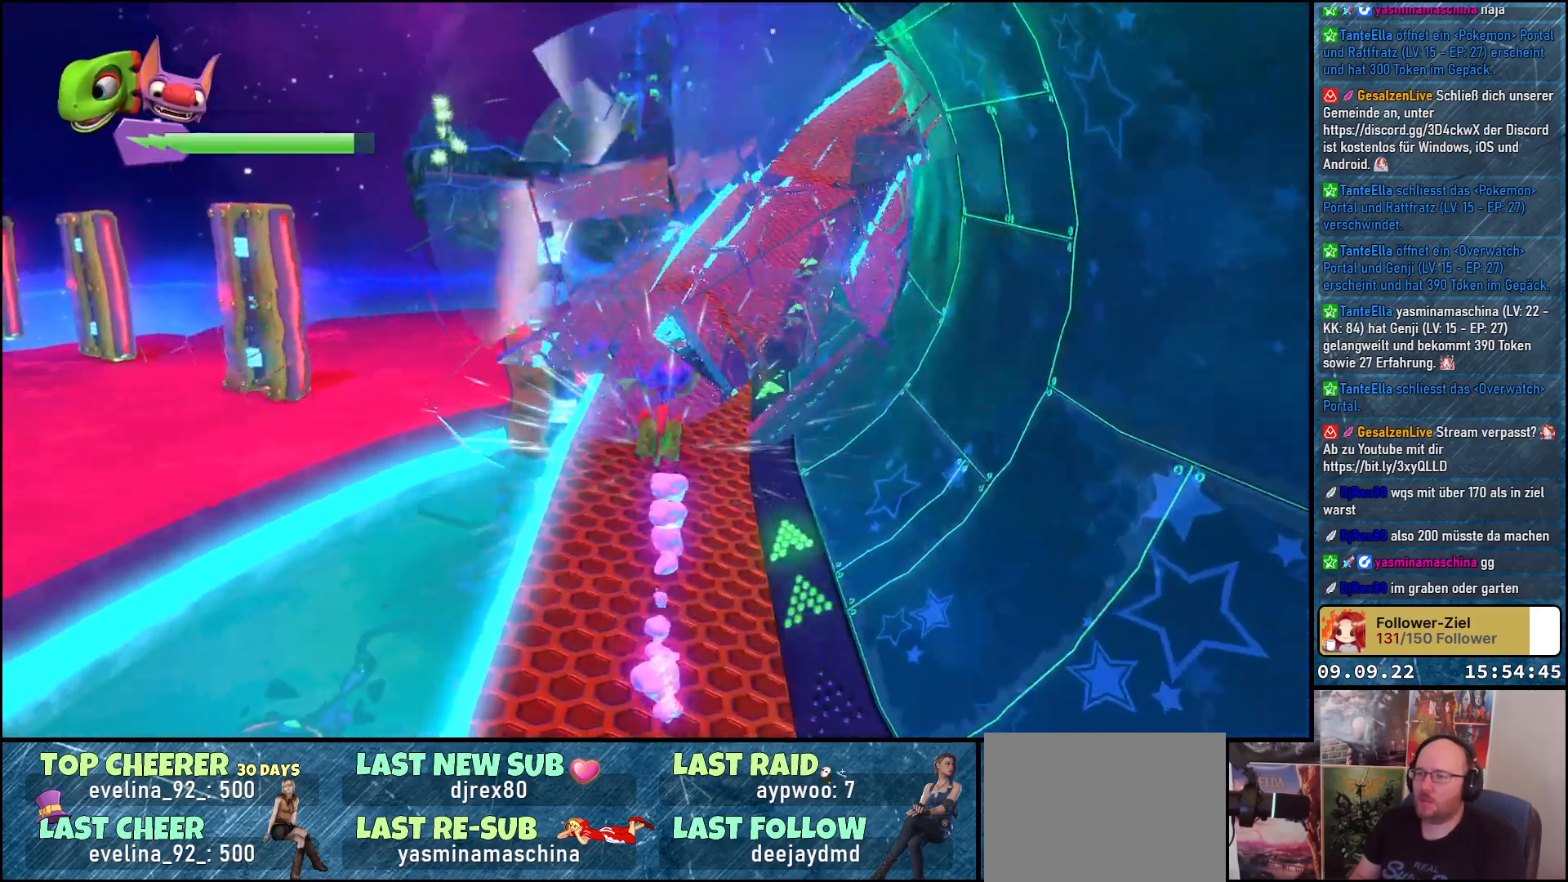
{"buttons": ["R2"], "left_stick": "up-left", "right_stick": "center", "events": [[317, "right_stick", "center"], [350, "left_stick", "up-left"]]}
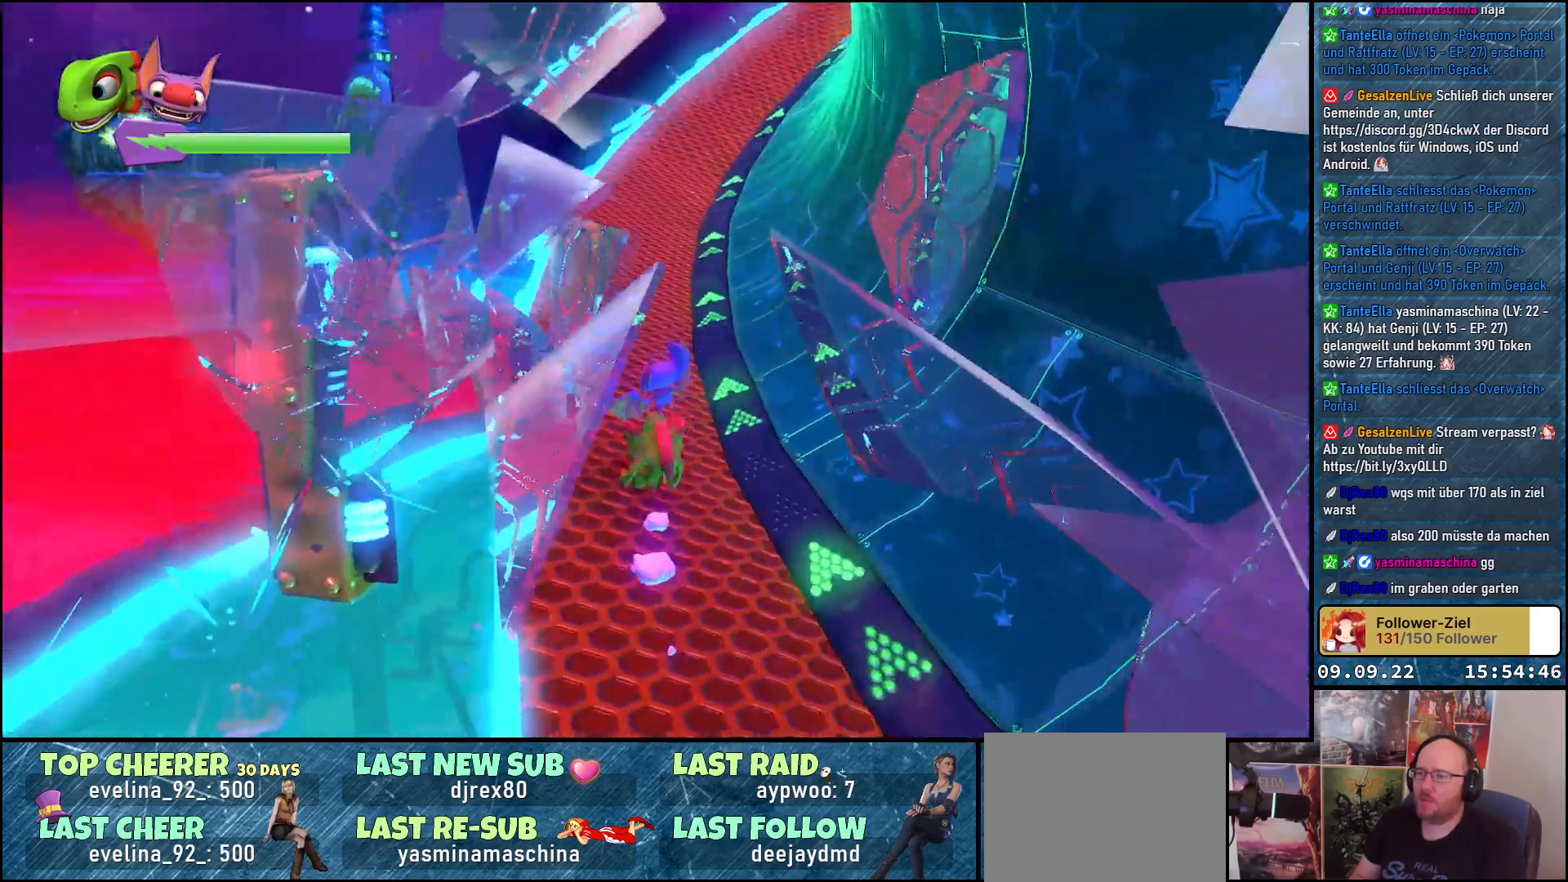
{"buttons": ["R2"], "left_stick": "up", "right_stick": "center", "events": [[83, "left_stick", "up"]]}
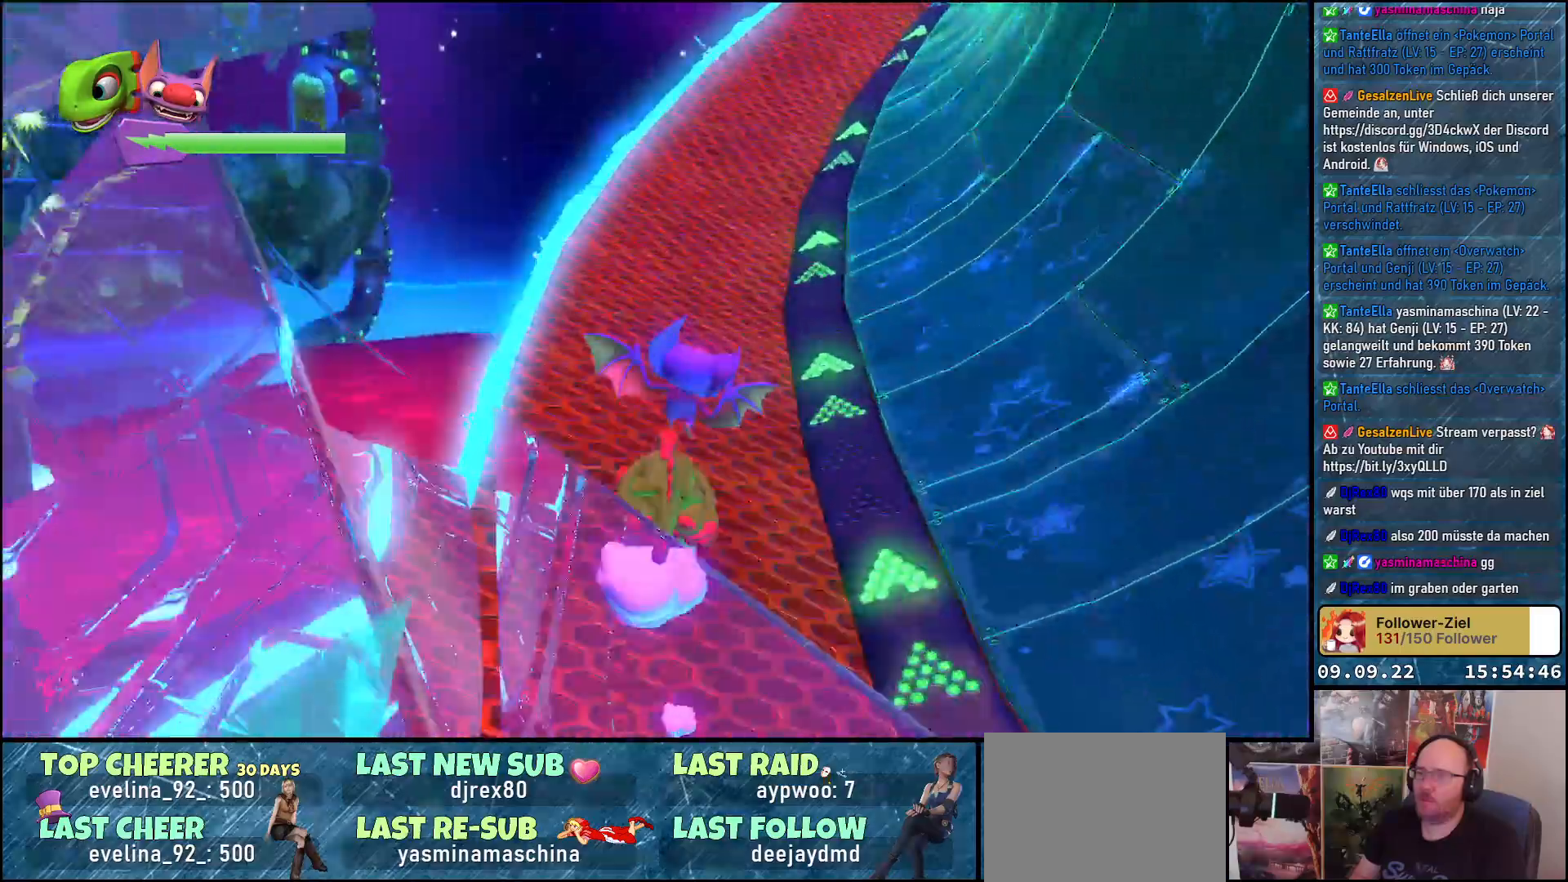
{"buttons": ["R2"], "left_stick": "up-right", "right_stick": "center", "events": [[283, "left_stick", "up-right"]]}
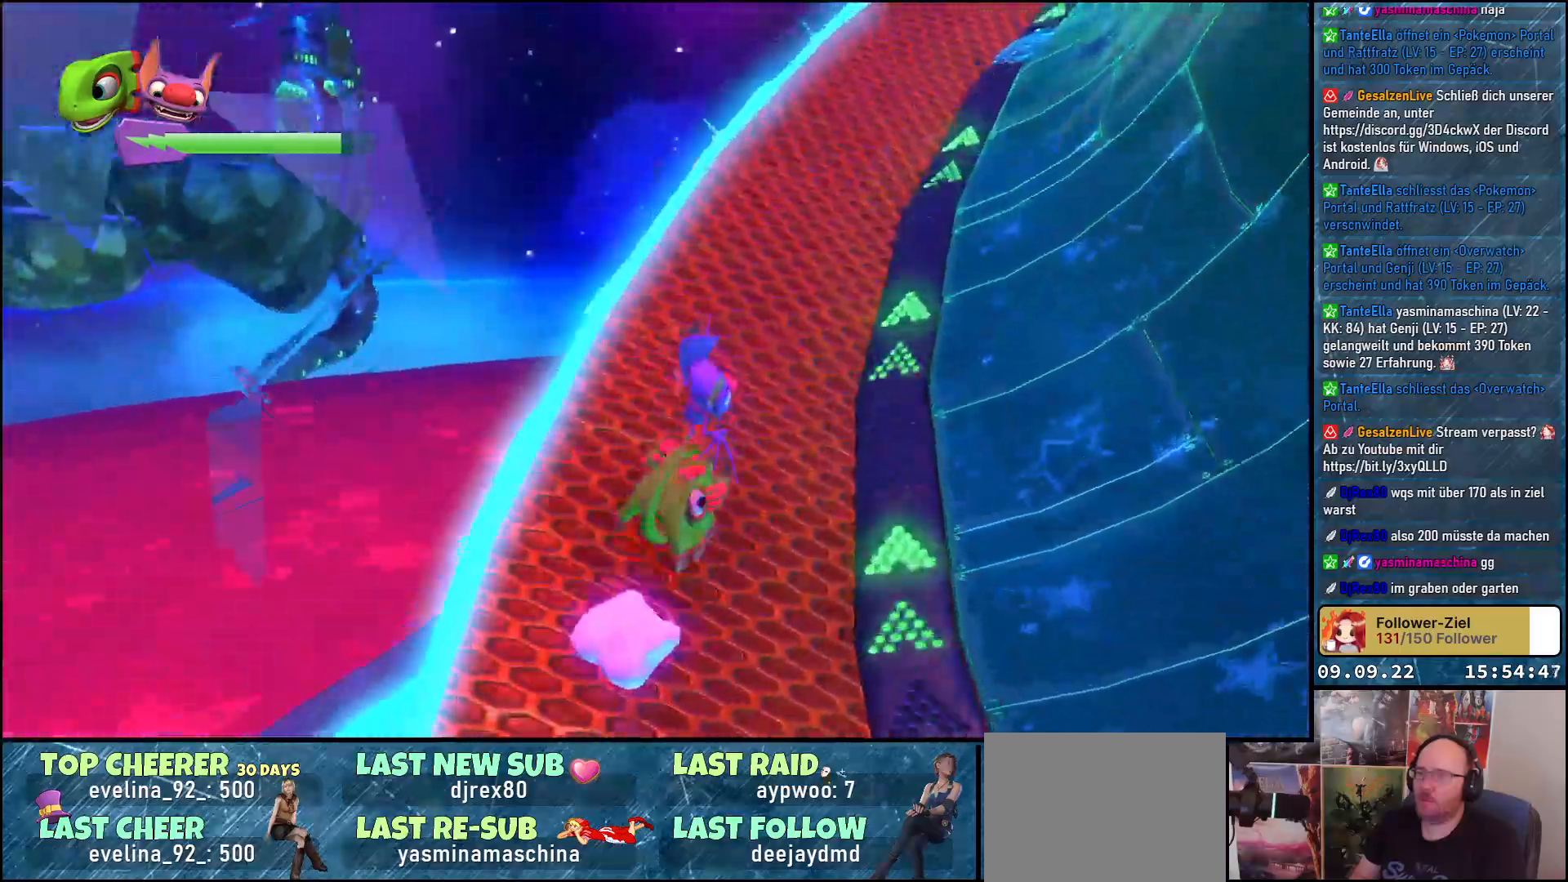
{"buttons": ["R2"], "left_stick": "up-right", "right_stick": "center", "events": []}
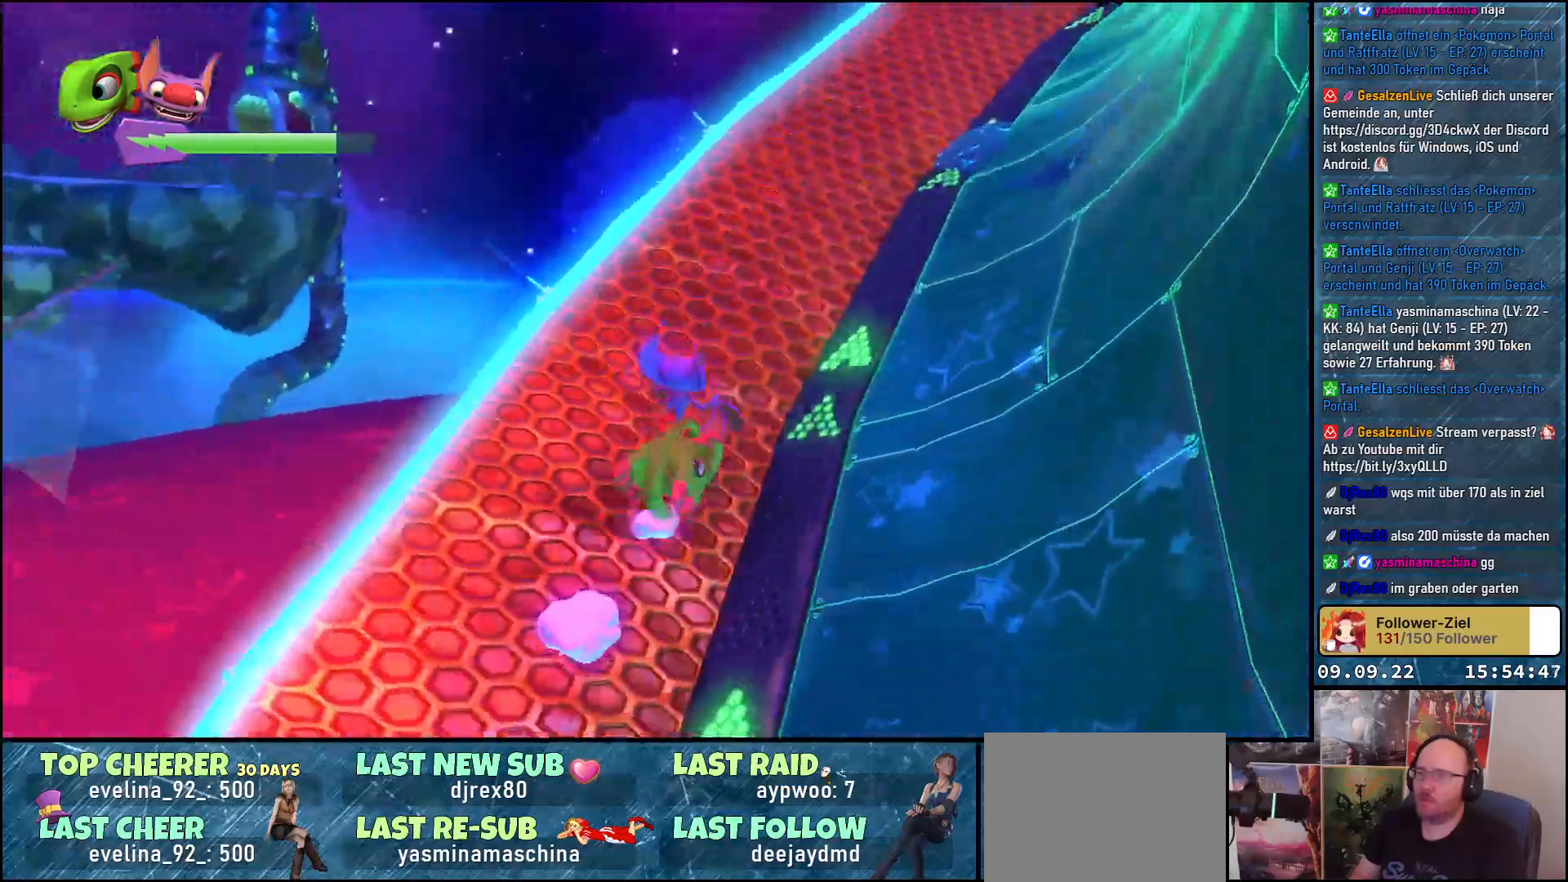
{"buttons": ["R2"], "left_stick": "up-right", "right_stick": "center", "events": [[250, "Y", "down"], [367, "Y", "up"]]}
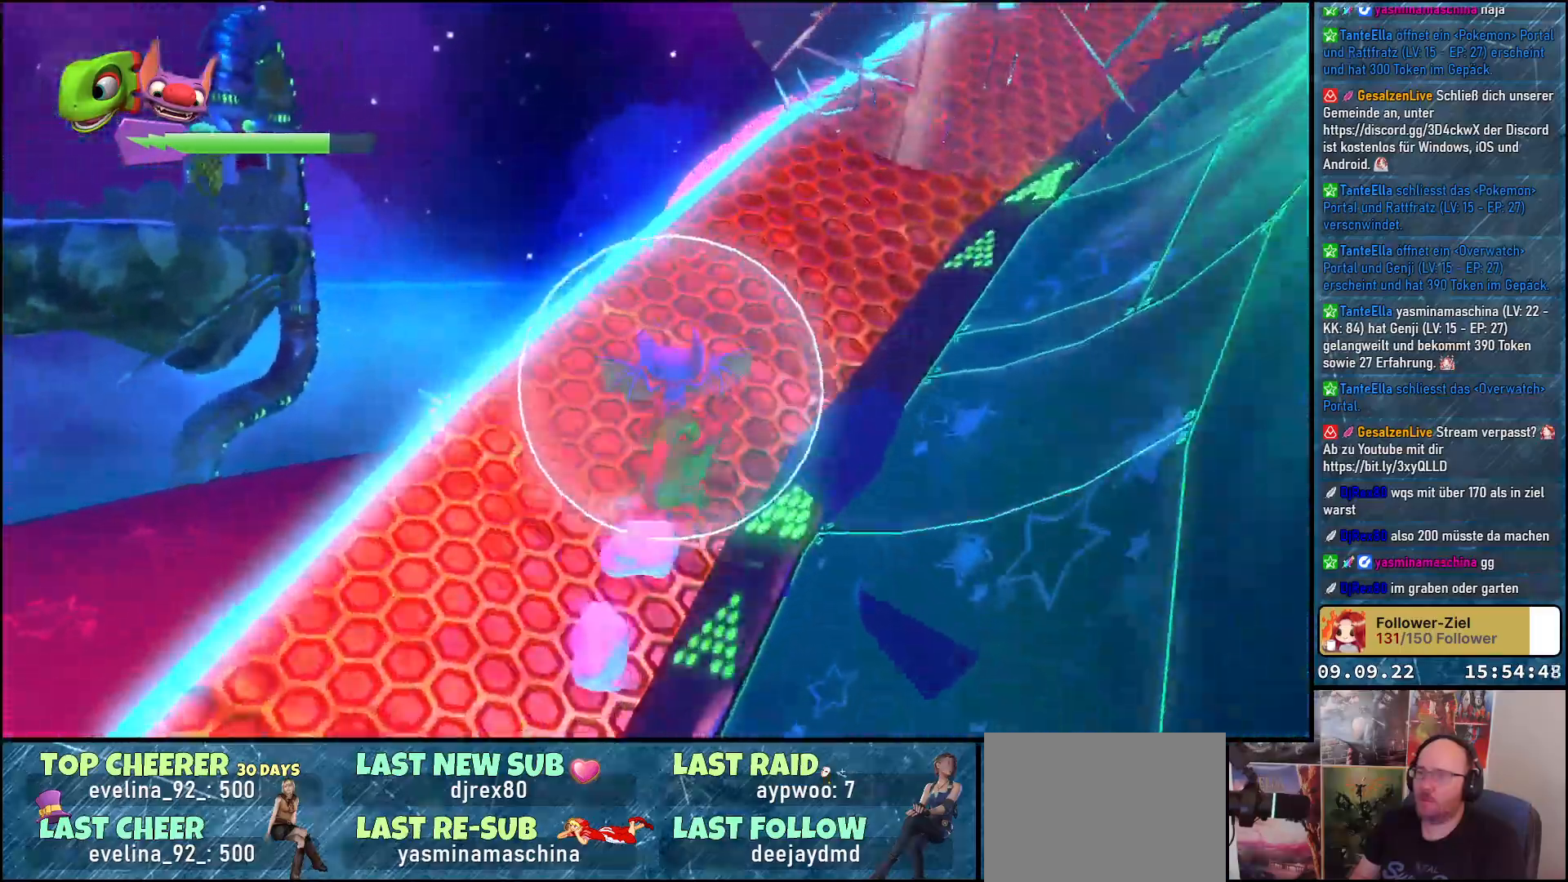
{"buttons": ["R2"], "left_stick": "right", "right_stick": "right", "events": [[167, "right_stick", "right"], [383, "left_stick", "right"]]}
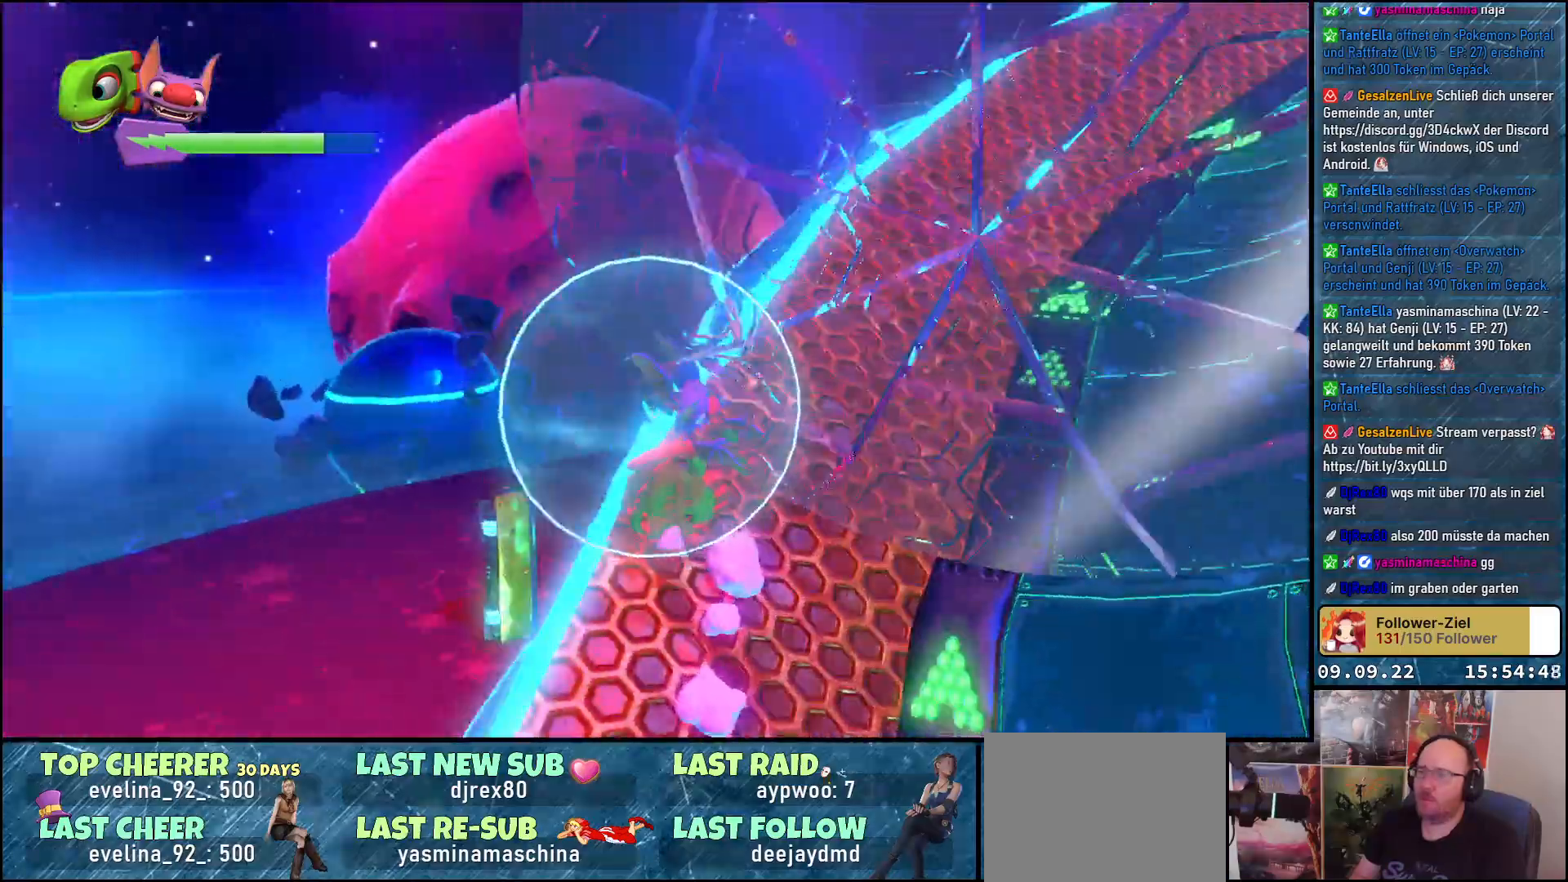
{"buttons": ["X", "R2"], "left_stick": "up", "right_stick": "center", "events": [[217, "right_stick", "center"], [300, "left_stick", "up-right"], [367, "X", "down"], [450, "left_stick", "up"]]}
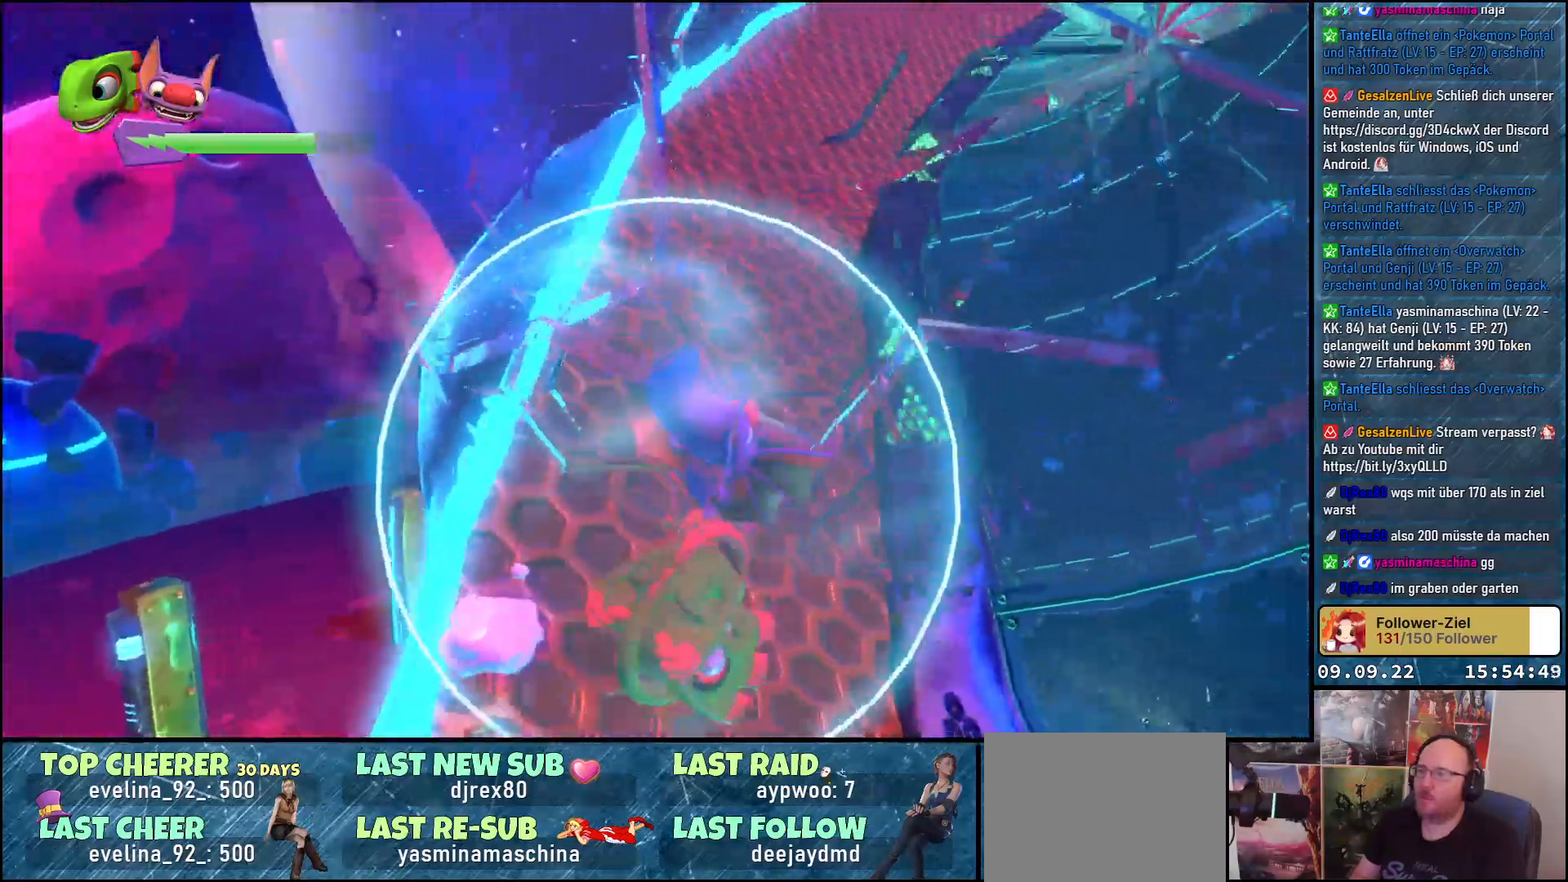
{"buttons": ["X", "R2"], "left_stick": "up", "right_stick": "center", "events": []}
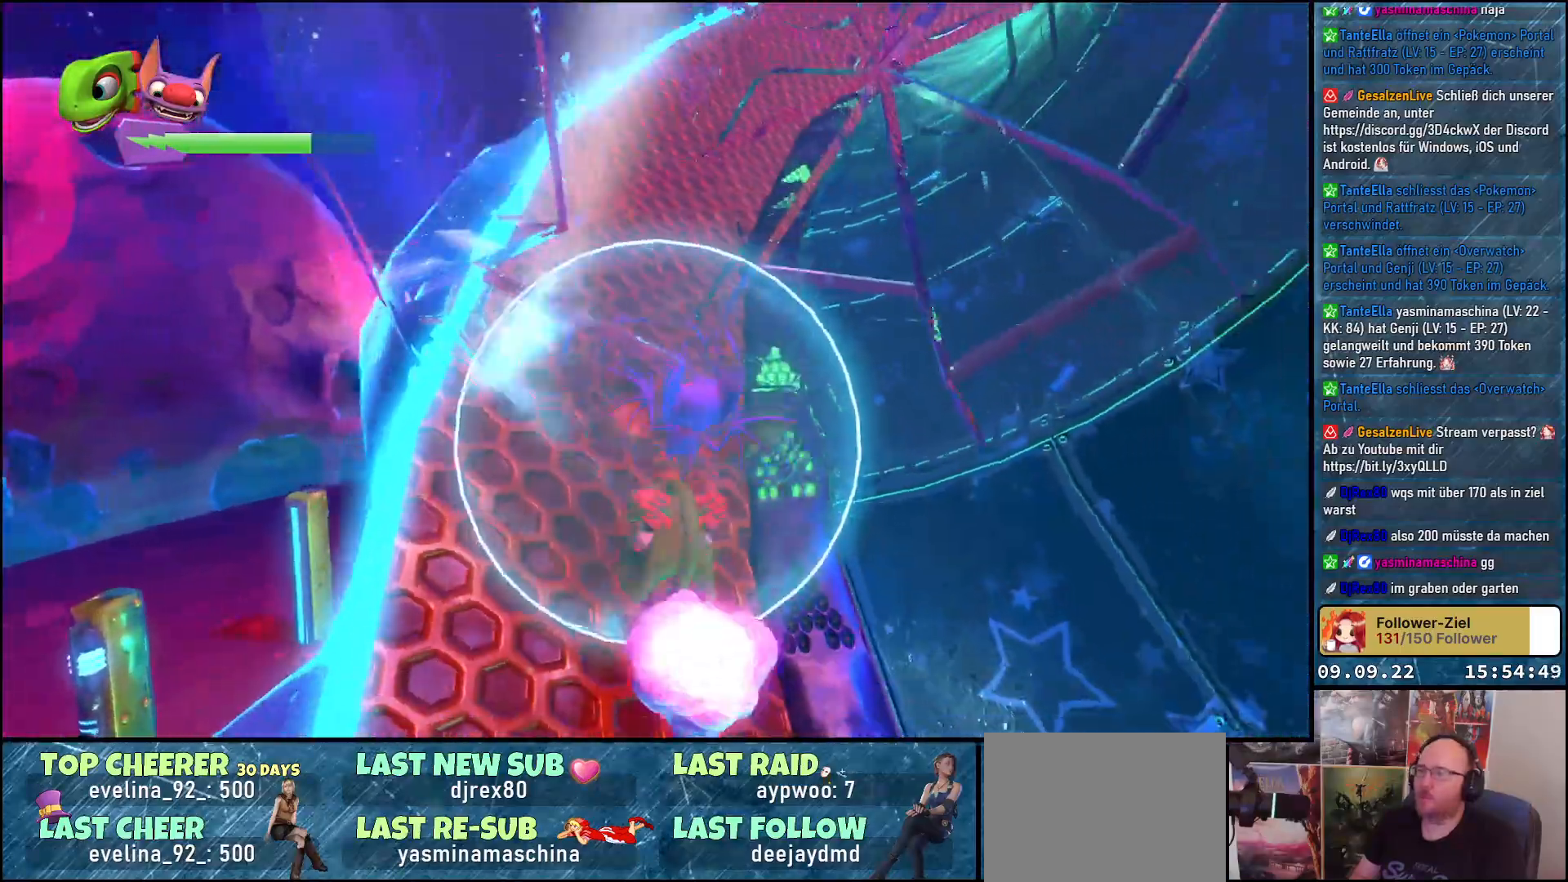
{"buttons": ["R2"], "left_stick": "up", "right_stick": "center", "events": [[417, "X", "up"]]}
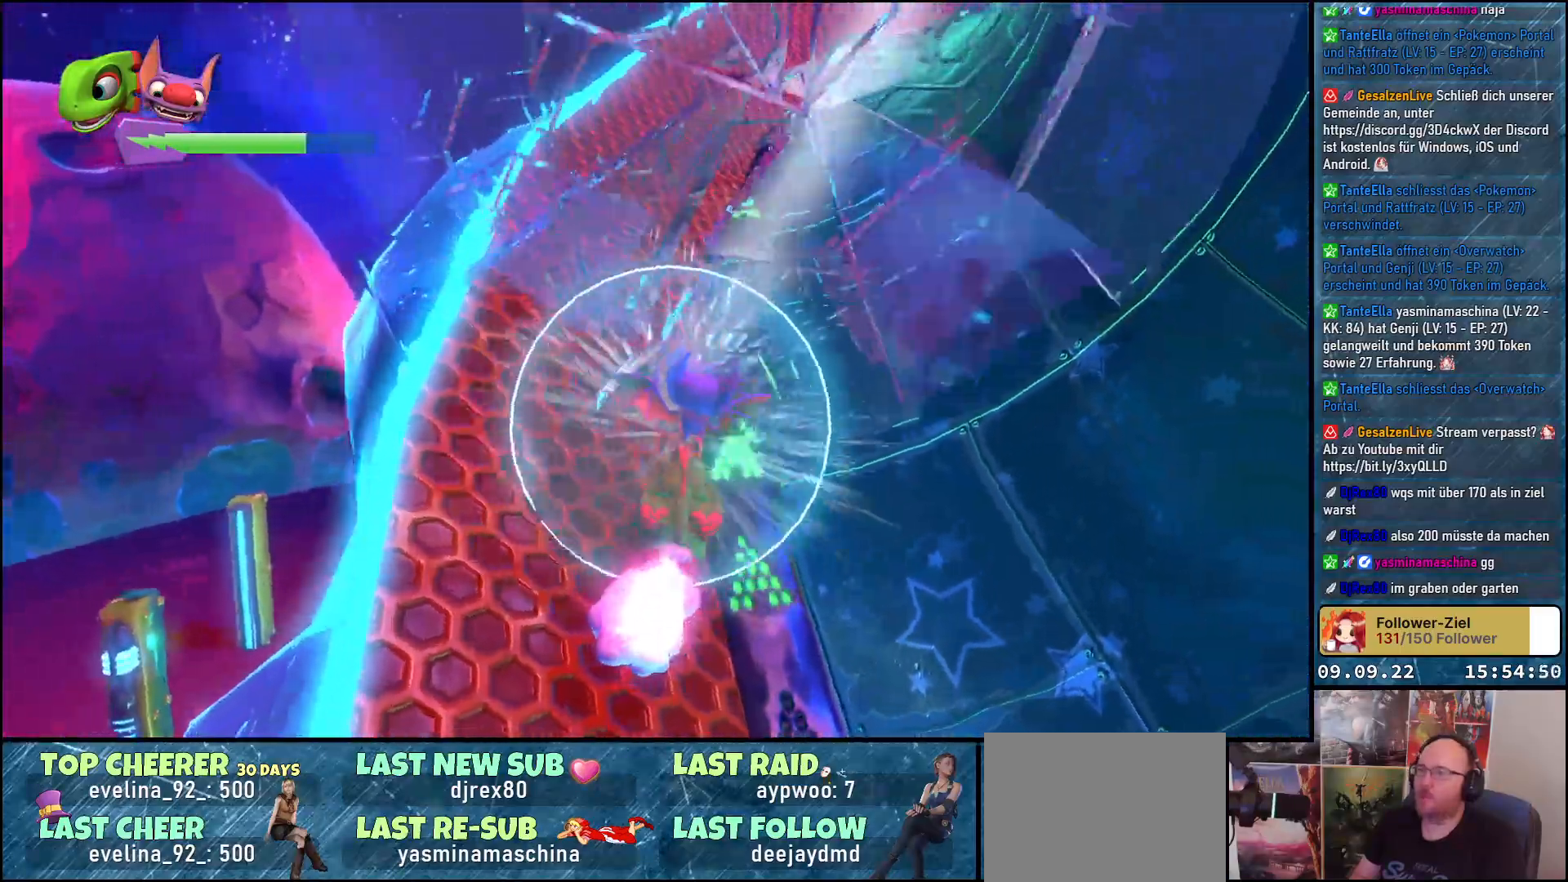
{"buttons": ["R2"], "left_stick": "up", "right_stick": "up-right", "events": [[150, "right_stick", "up-right"]]}
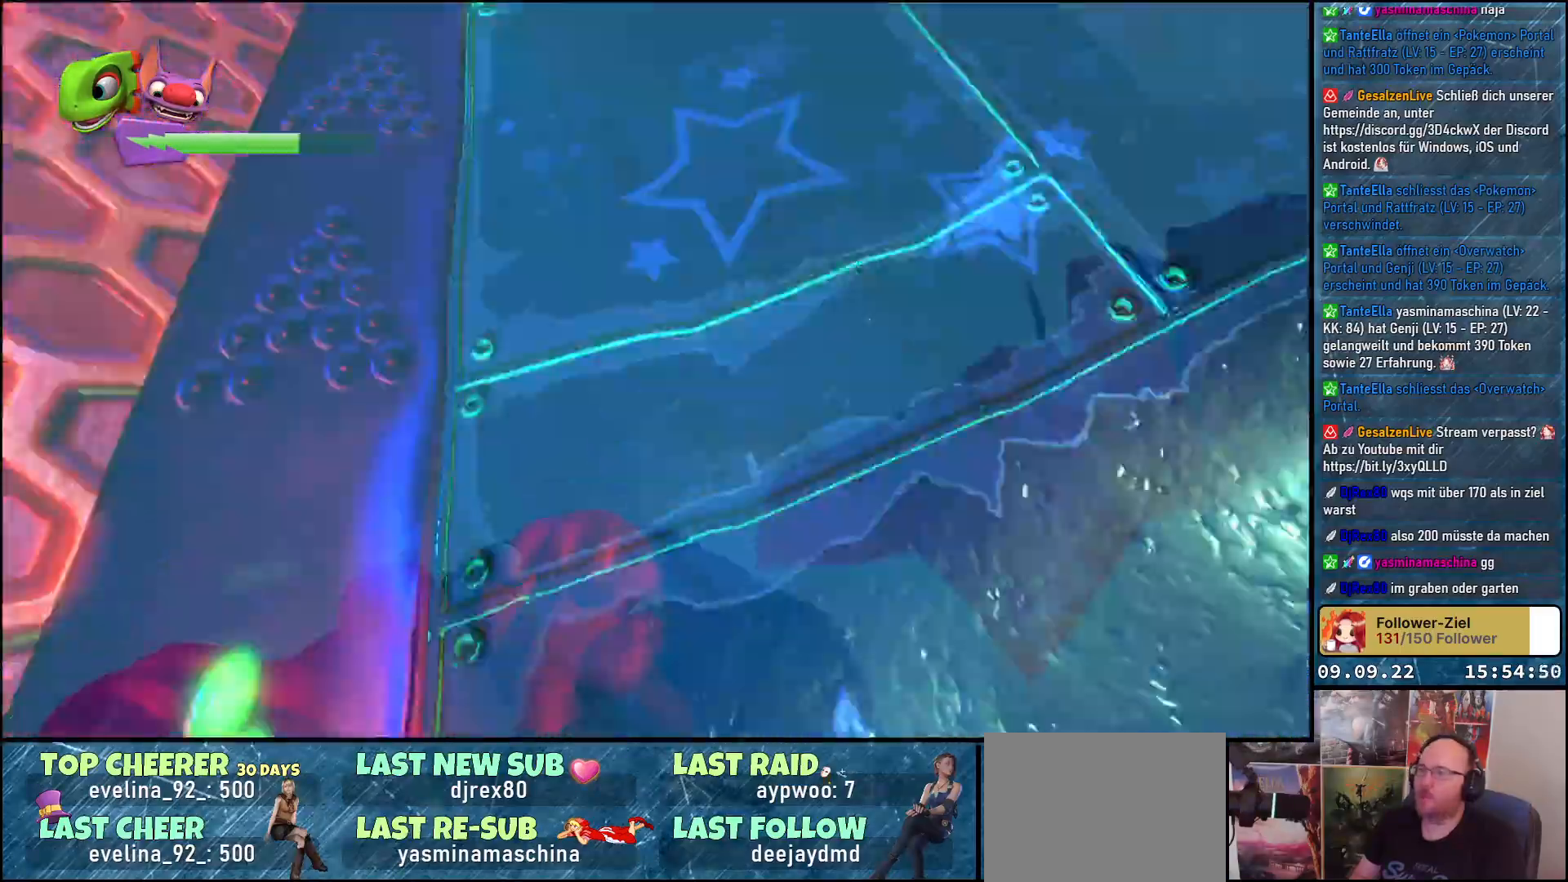
{"buttons": ["R2"], "left_stick": "up", "right_stick": "center", "events": [[200, "right_stick", "center"]]}
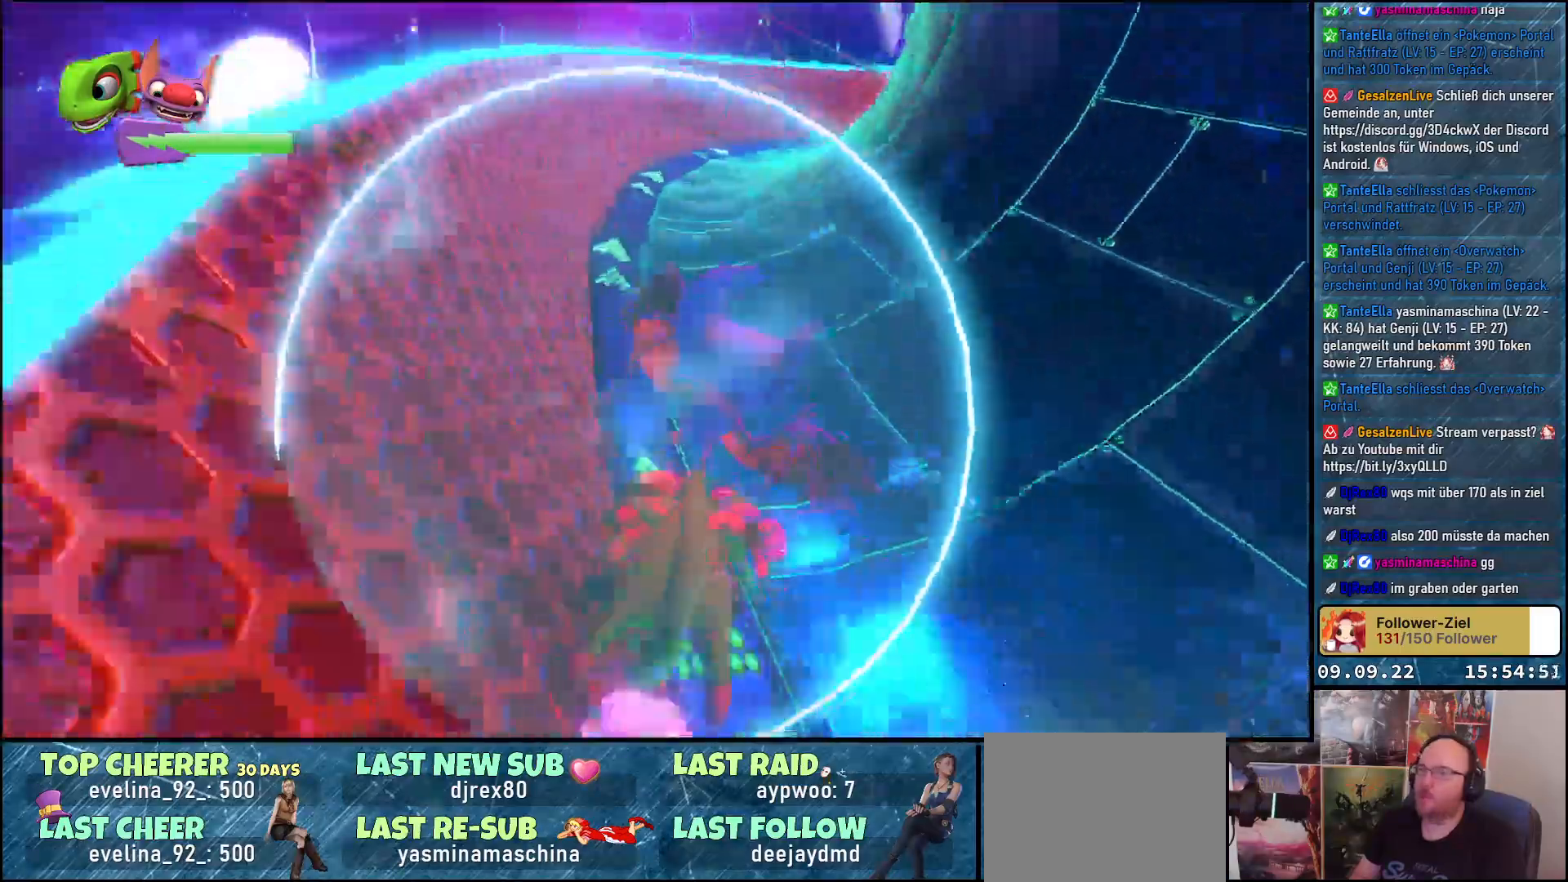
{"buttons": ["R2"], "left_stick": "up", "right_stick": "center", "events": []}
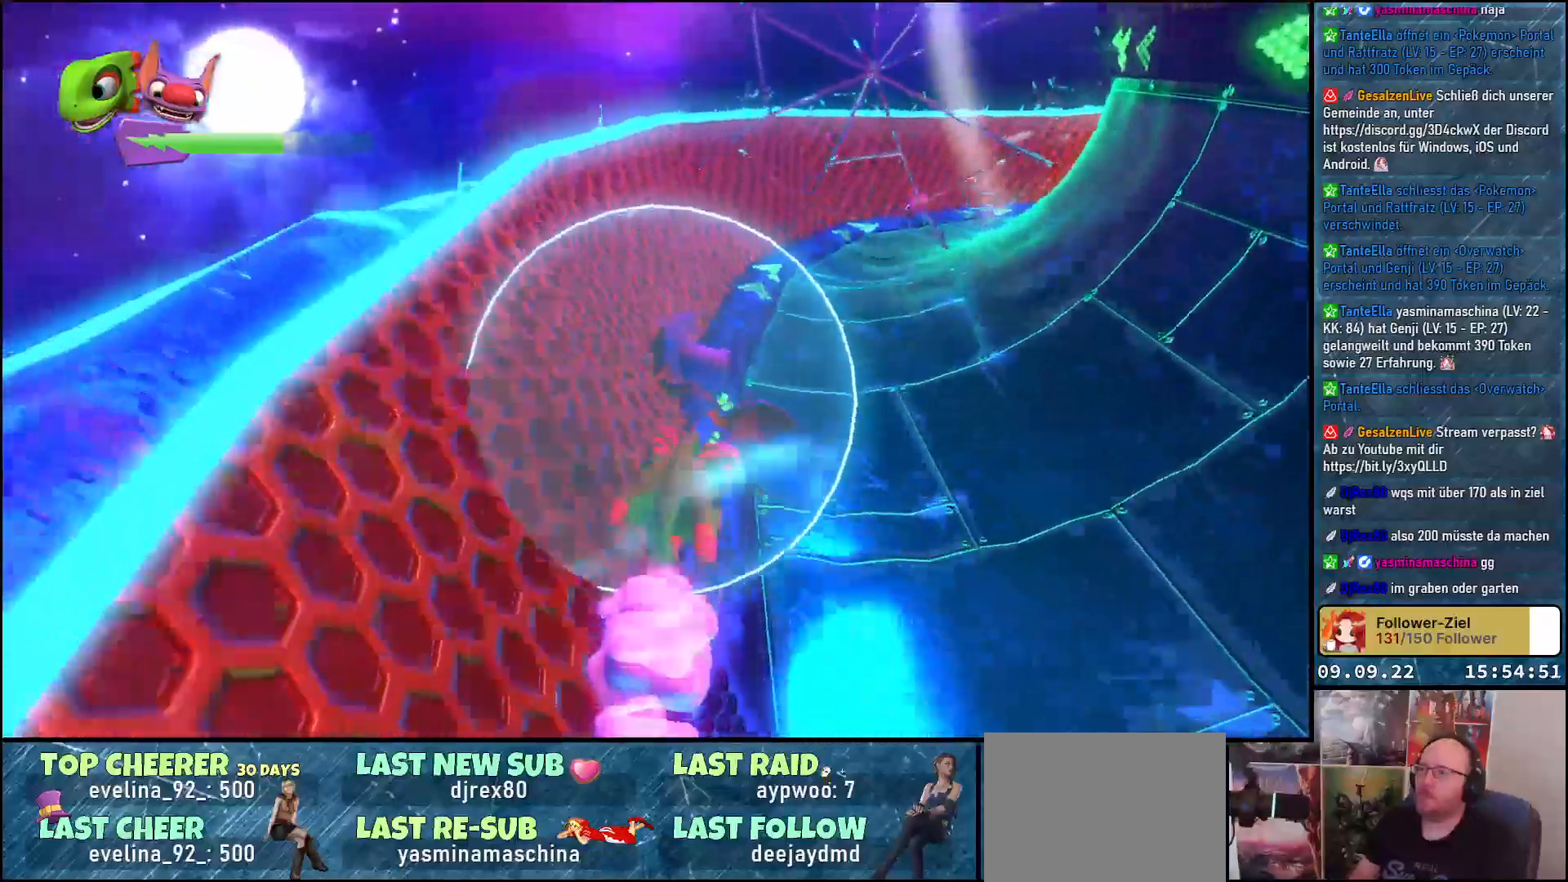
{"buttons": ["X", "R2"], "left_stick": "up-right", "right_stick": "center", "events": [[33, "X", "down"], [400, "left_stick", "up-right"]]}
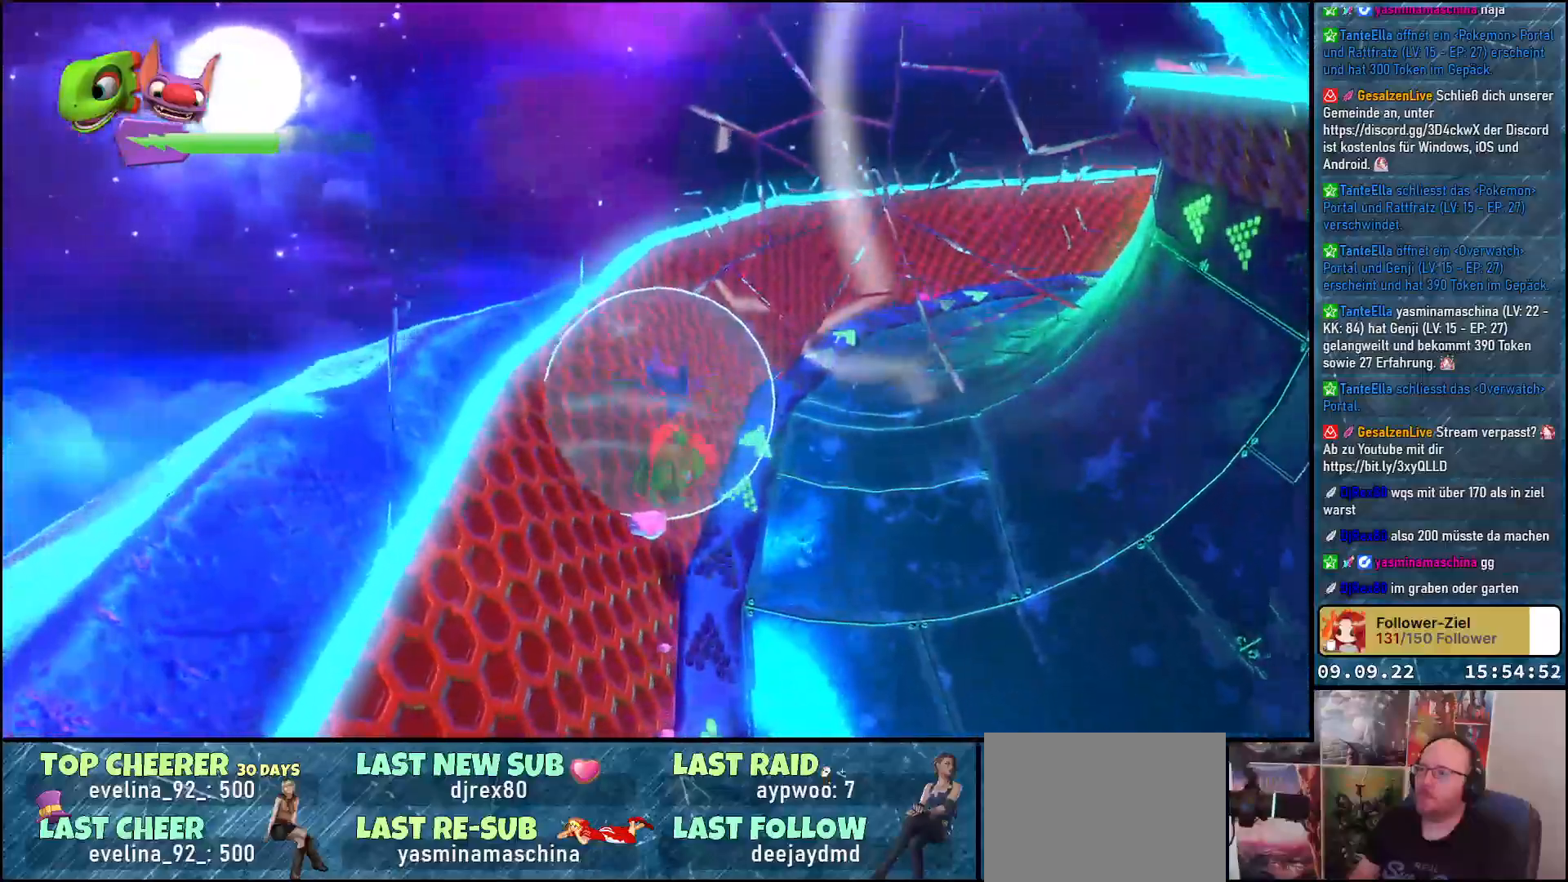
{"buttons": ["R2"], "left_stick": "up", "right_stick": "center", "events": [[283, "left_stick", "up"], [450, "X", "up"]]}
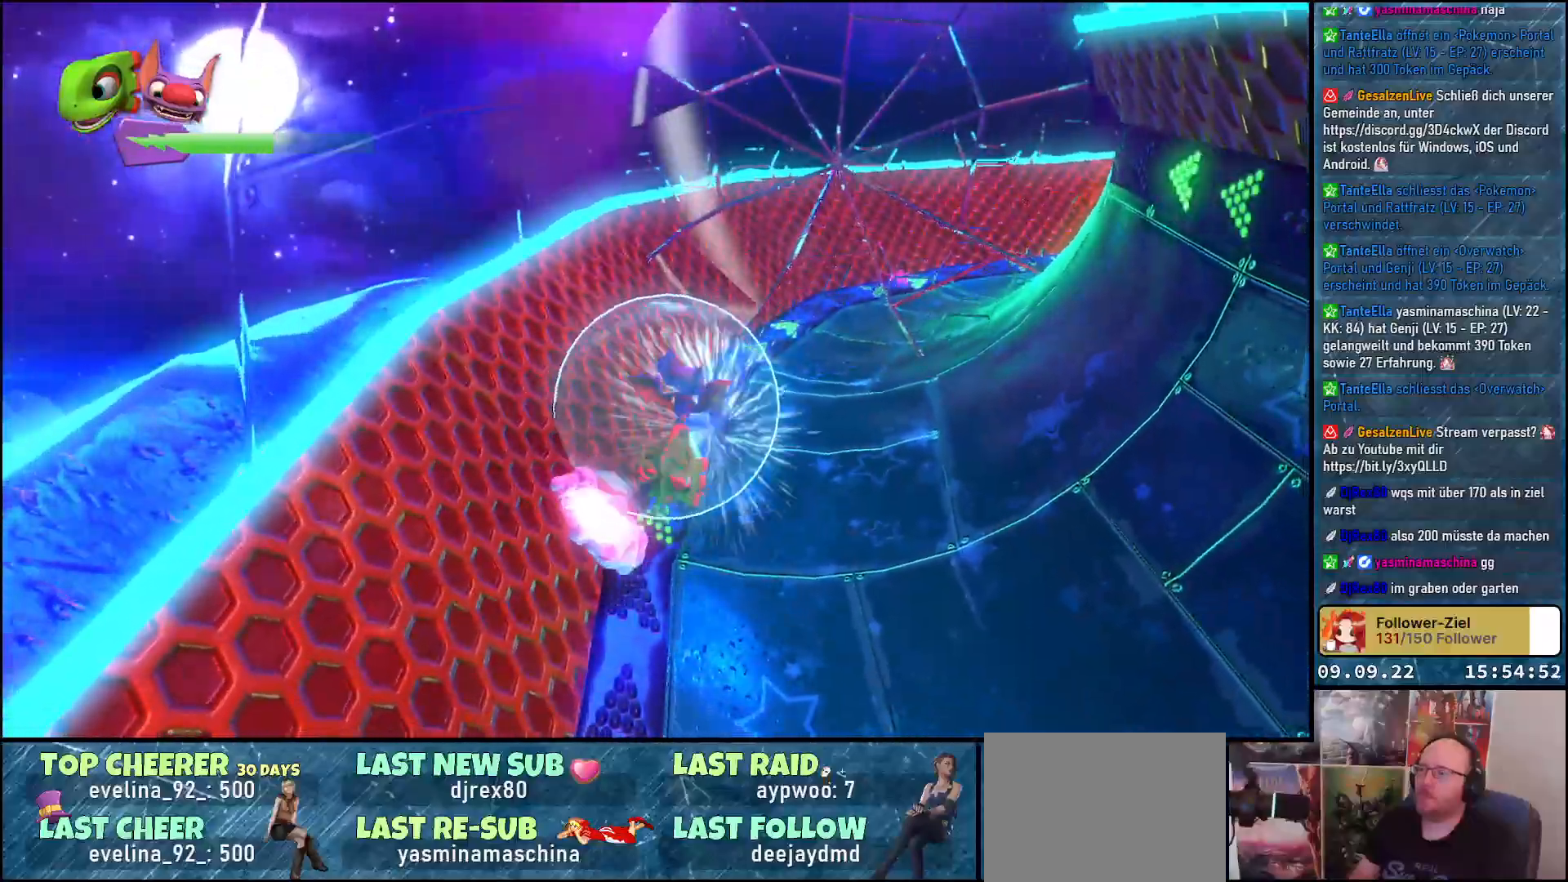
{"buttons": ["R2"], "left_stick": "up-right", "right_stick": "up-right", "events": [[200, "right_stick", "up-right"], [400, "left_stick", "up-right"]]}
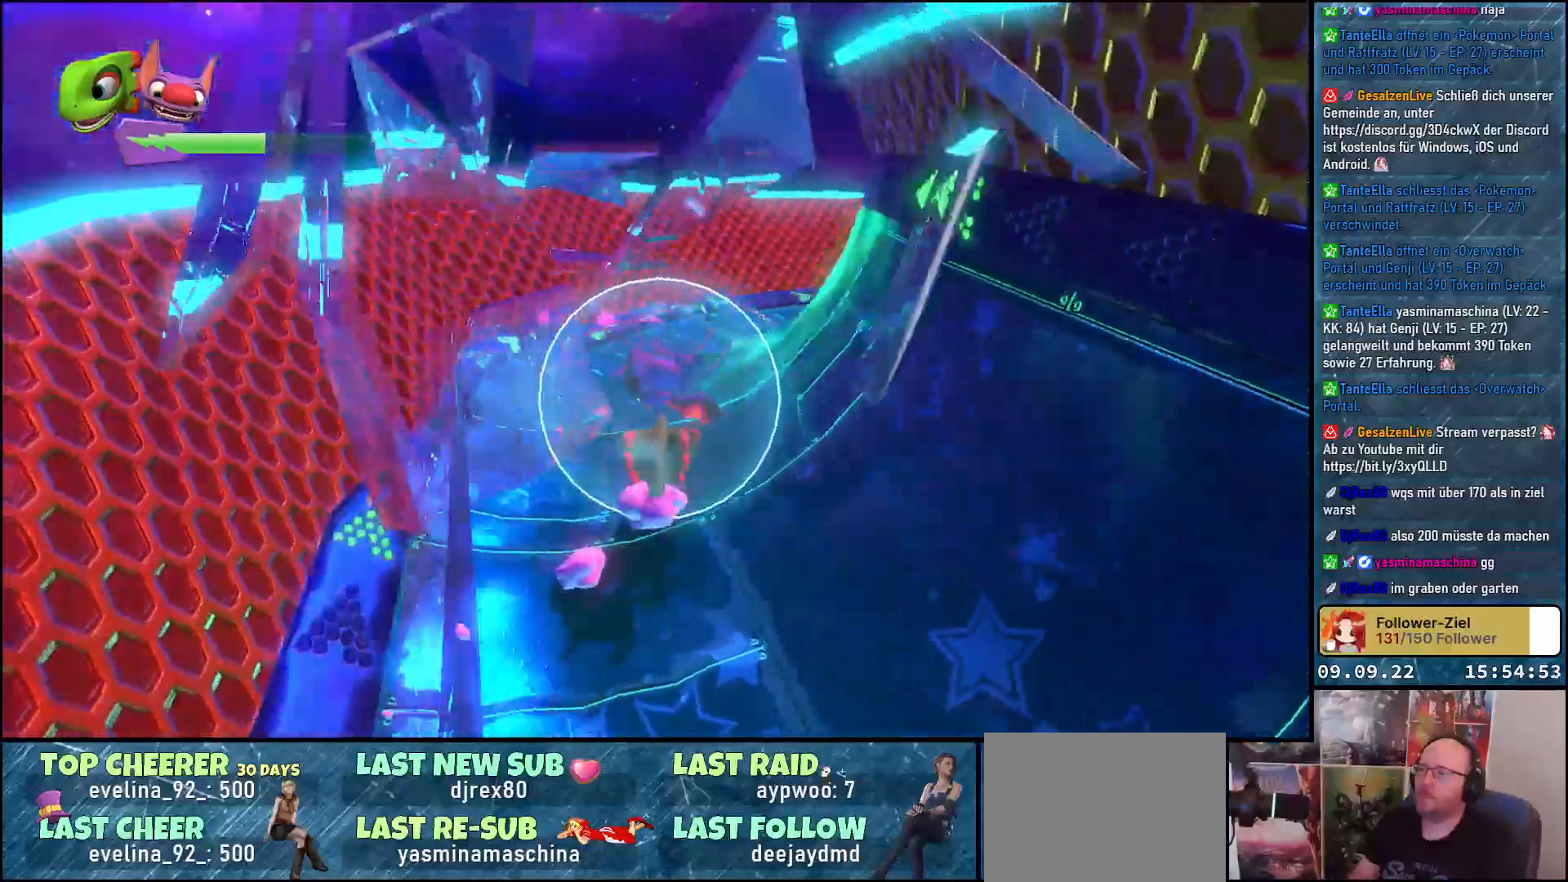
{"buttons": ["R2"], "left_stick": "up", "right_stick": "center", "events": [[33, "left_stick", "up"], [267, "right_stick", "center"]]}
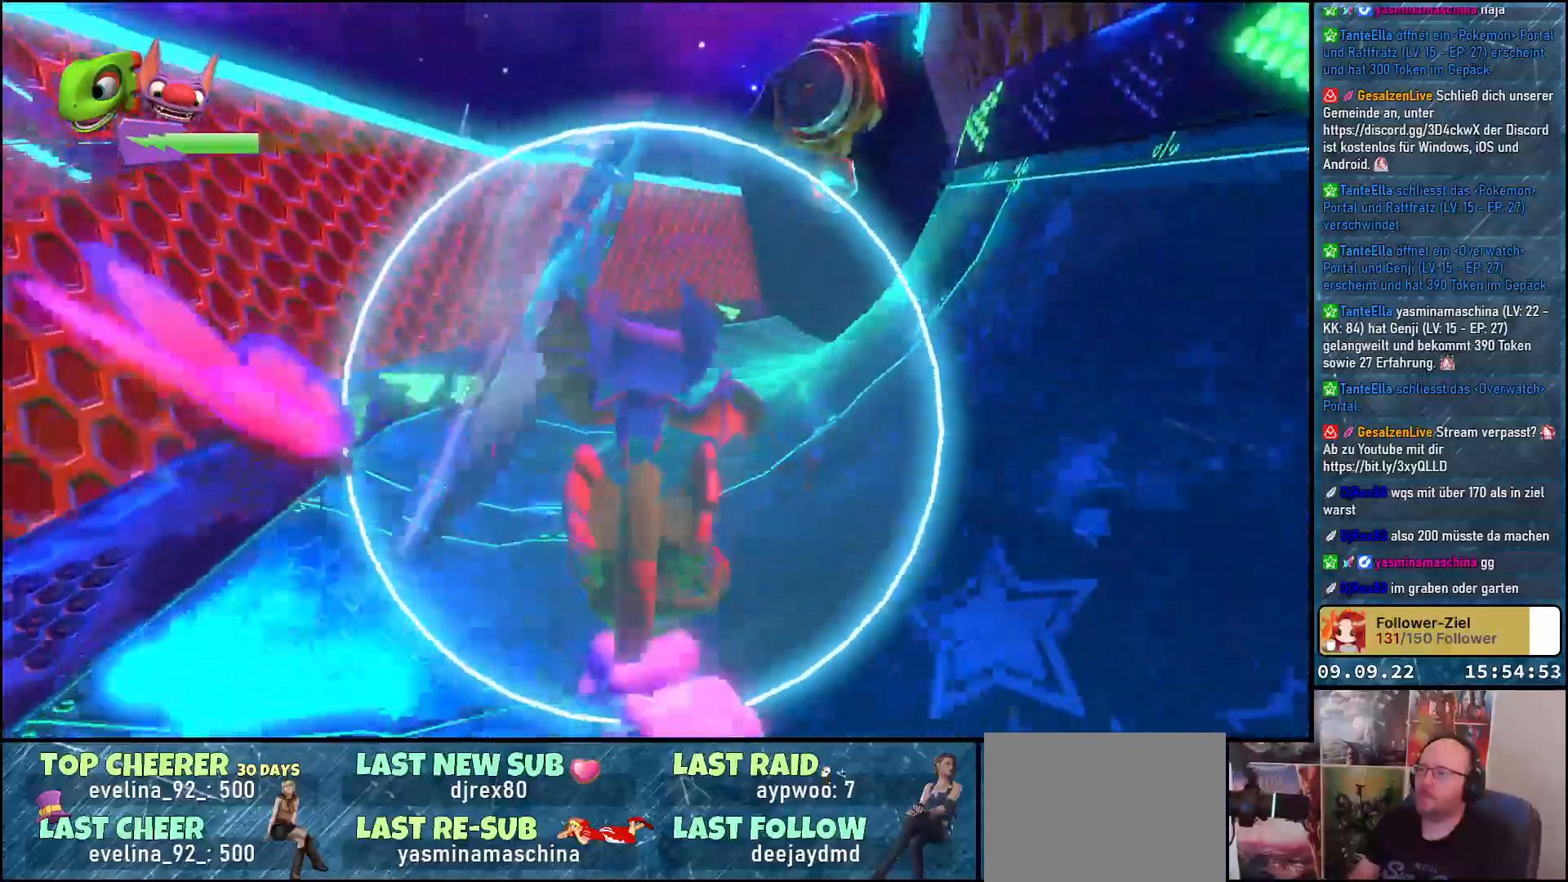
{"buttons": ["R2"], "left_stick": "up-right", "right_stick": "center", "events": [[117, "right_stick", "right"], [150, "left_stick", "up-right"], [233, "right_stick", "center"]]}
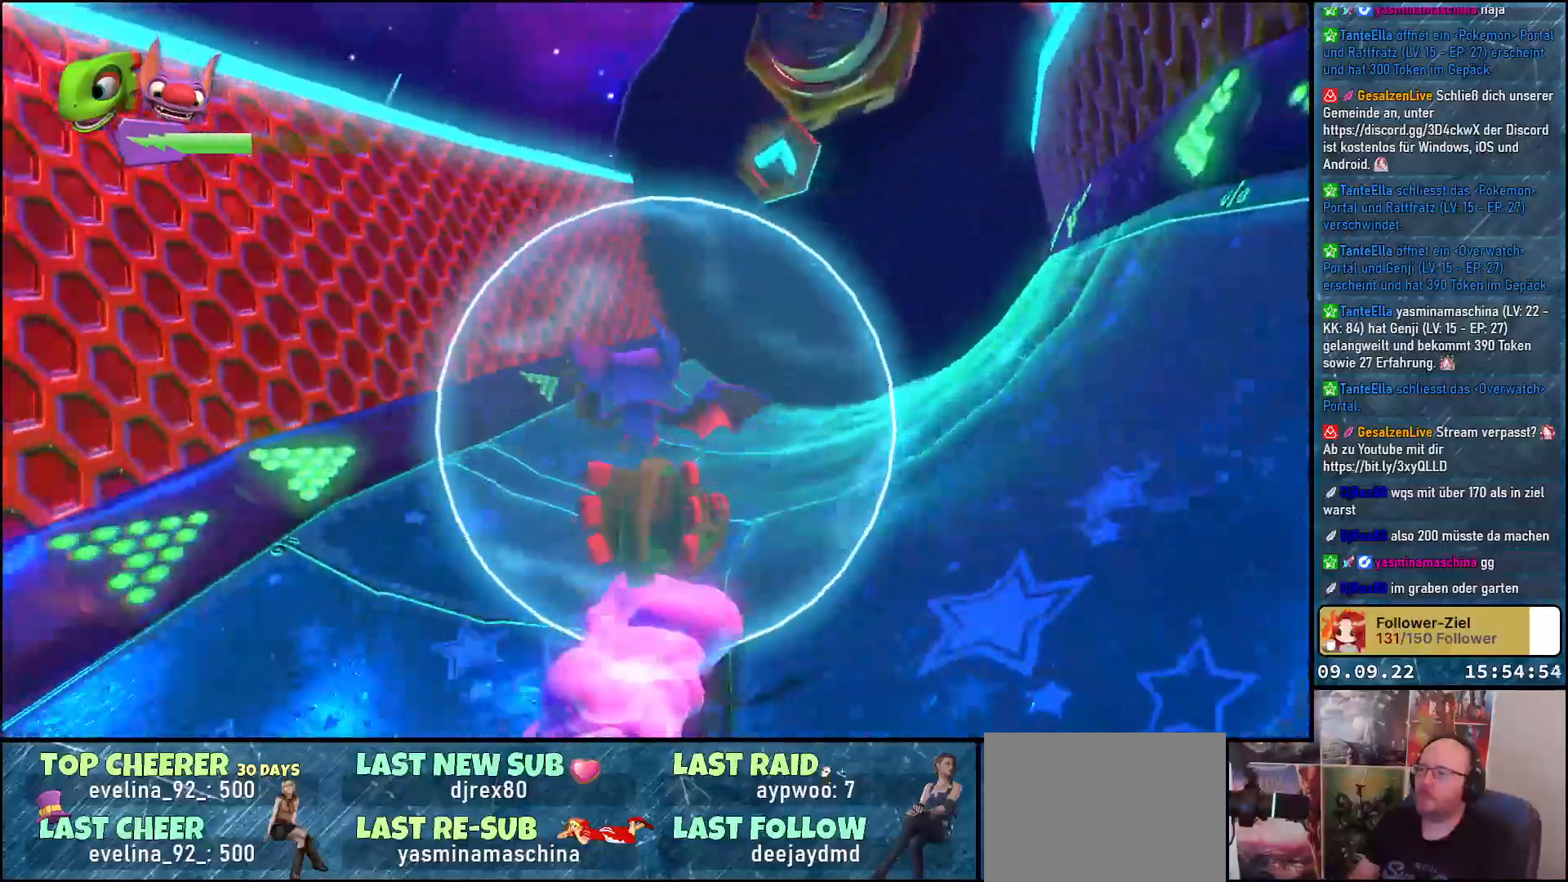
{"buttons": [], "left_stick": "center", "right_stick": "center", "events": [[100, "R2", "up"], [183, "left_stick", "center"]]}
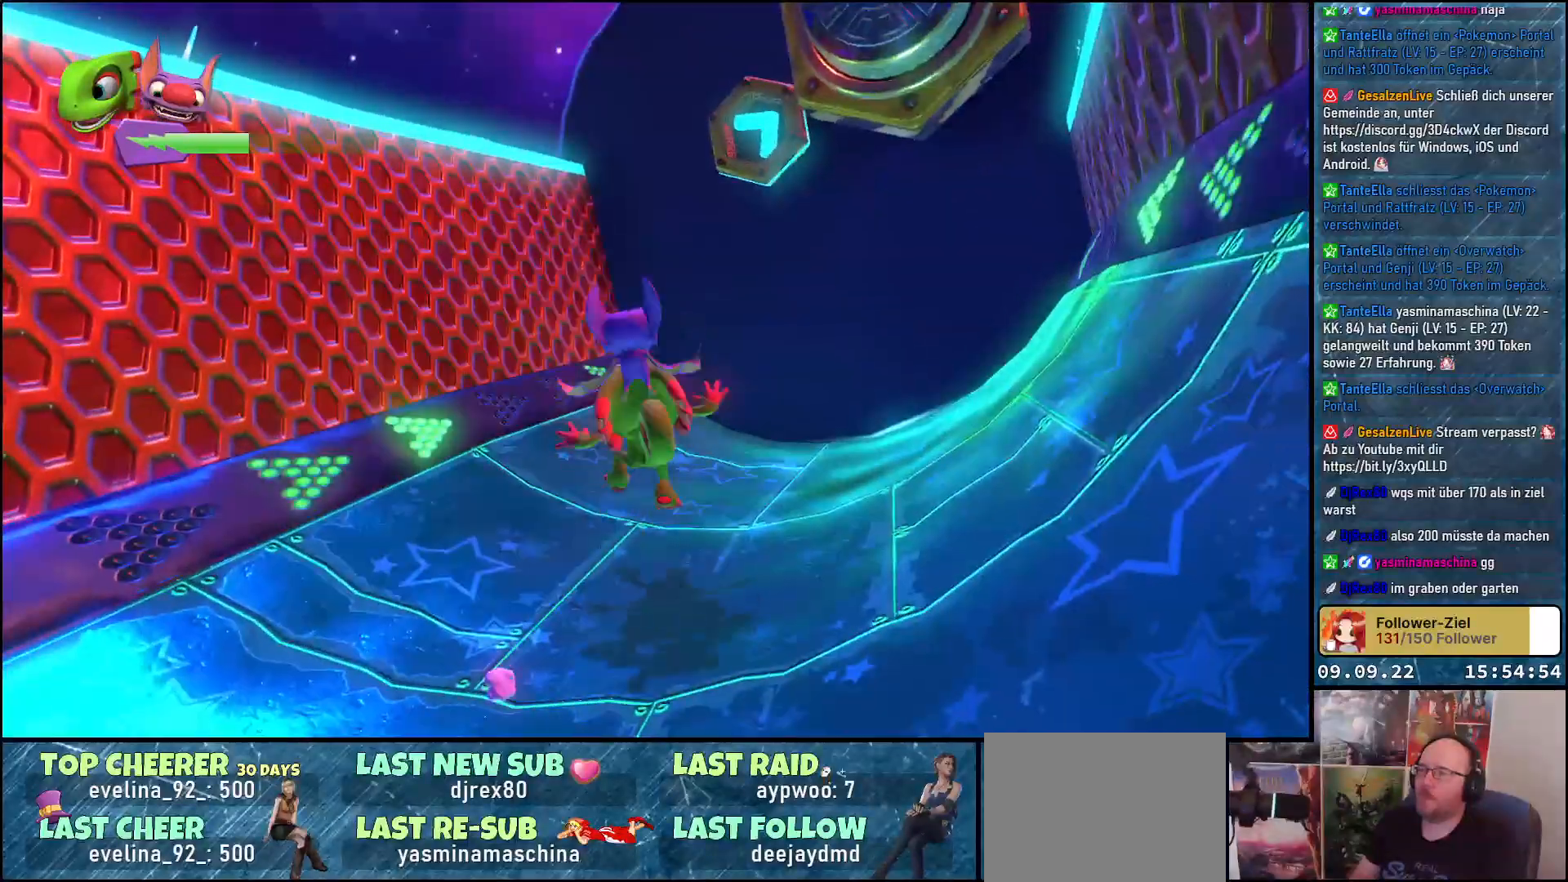
{"buttons": [], "left_stick": "center", "right_stick": "center", "events": [[117, "right_stick", "right"], [467, "right_stick", "center"]]}
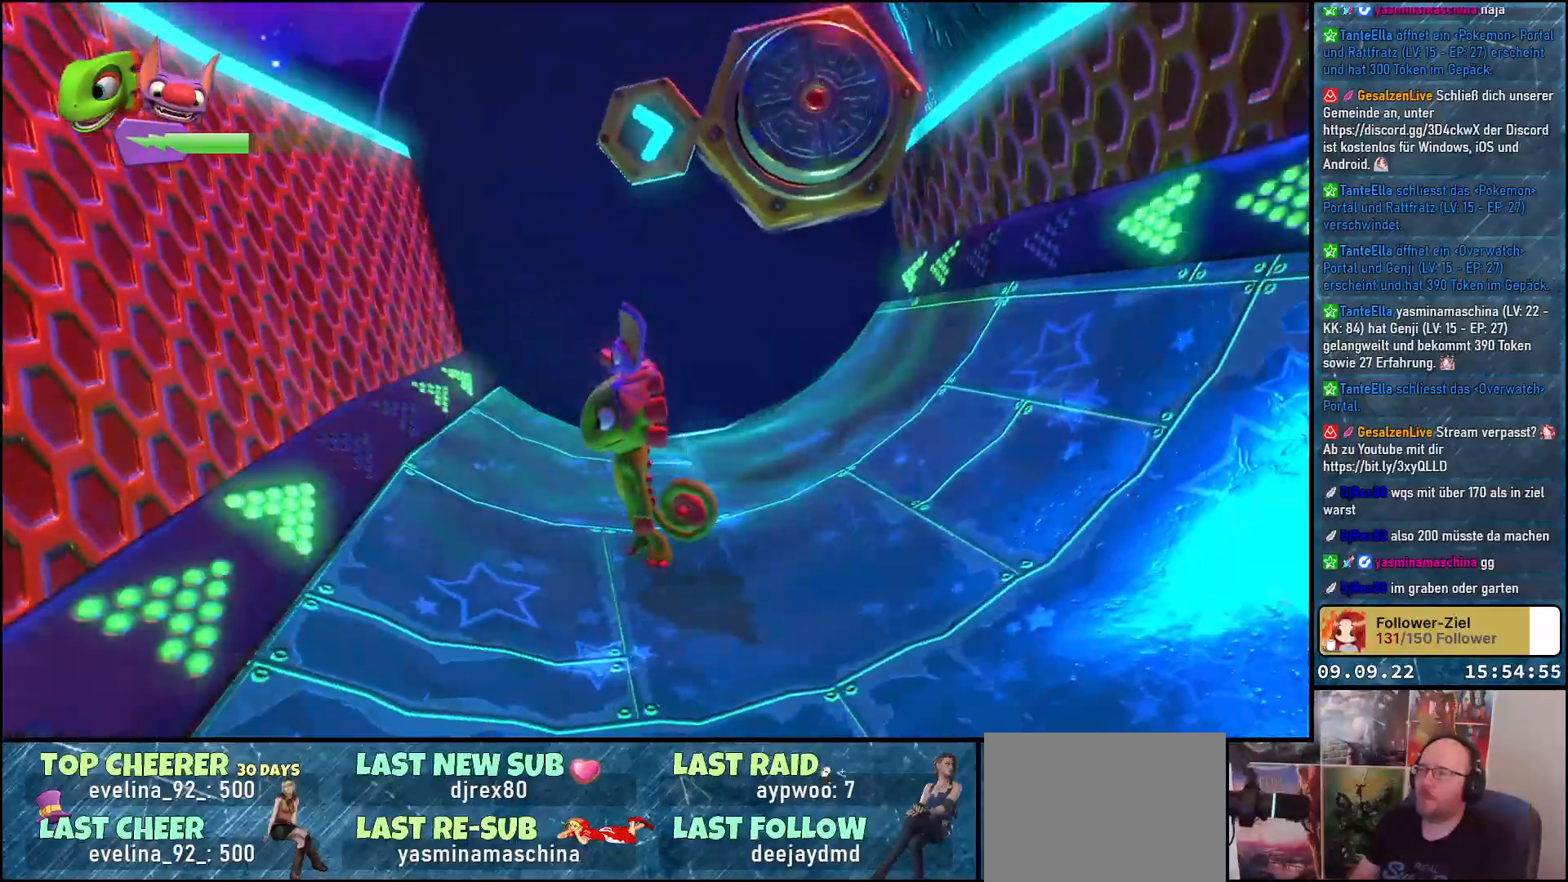
{"buttons": [], "left_stick": "center", "right_stick": "center", "events": []}
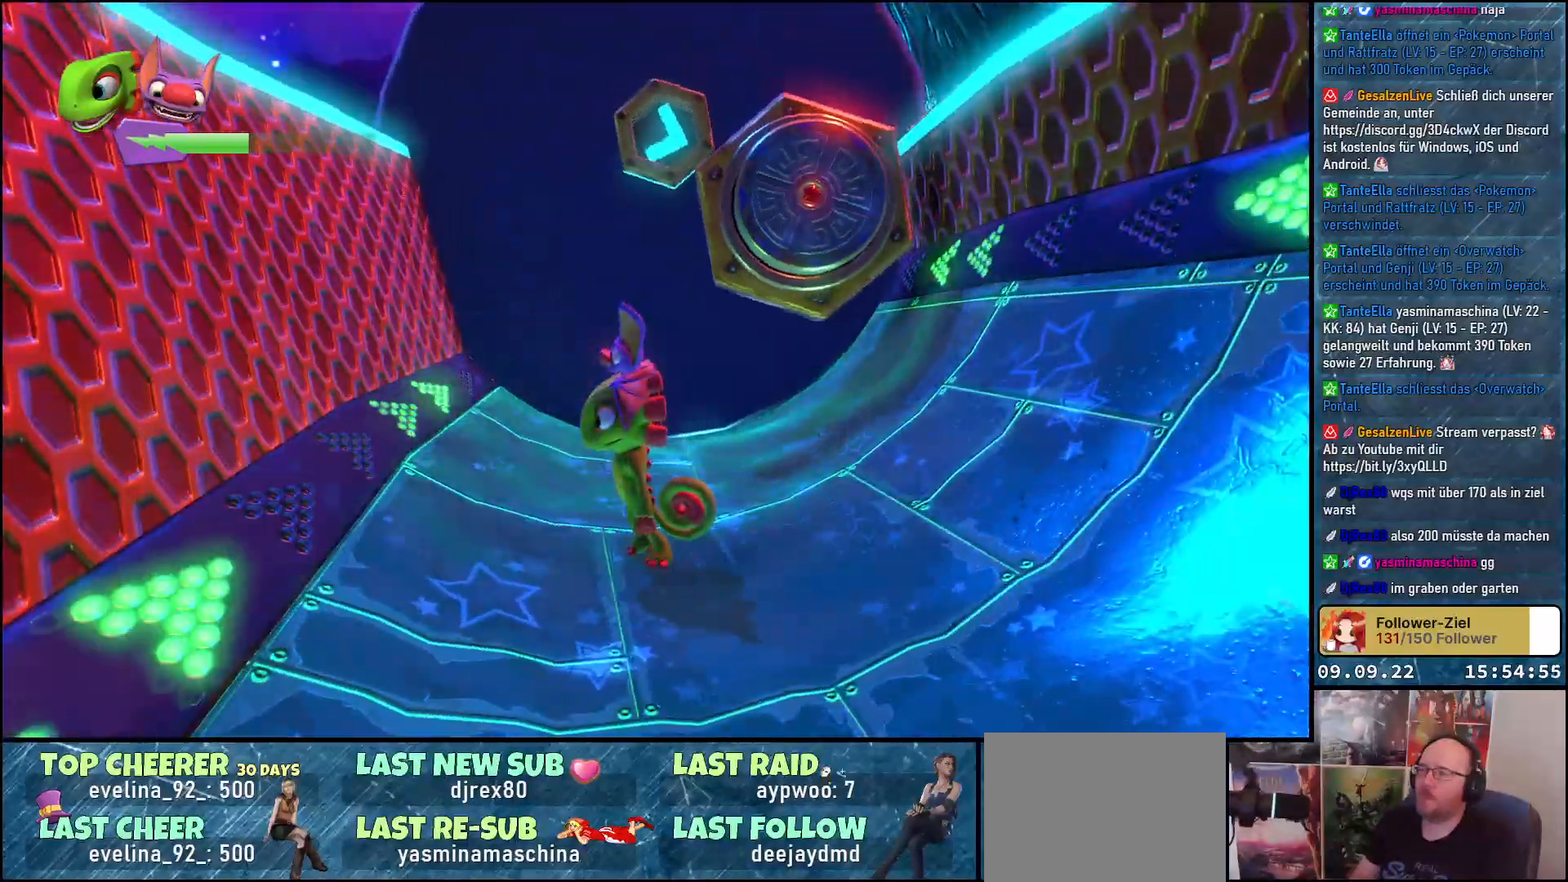
{"buttons": ["X", "R2"], "left_stick": "up", "right_stick": "center", "events": [[167, "R2", "down"], [333, "left_stick", "up"], [483, "X", "down"]]}
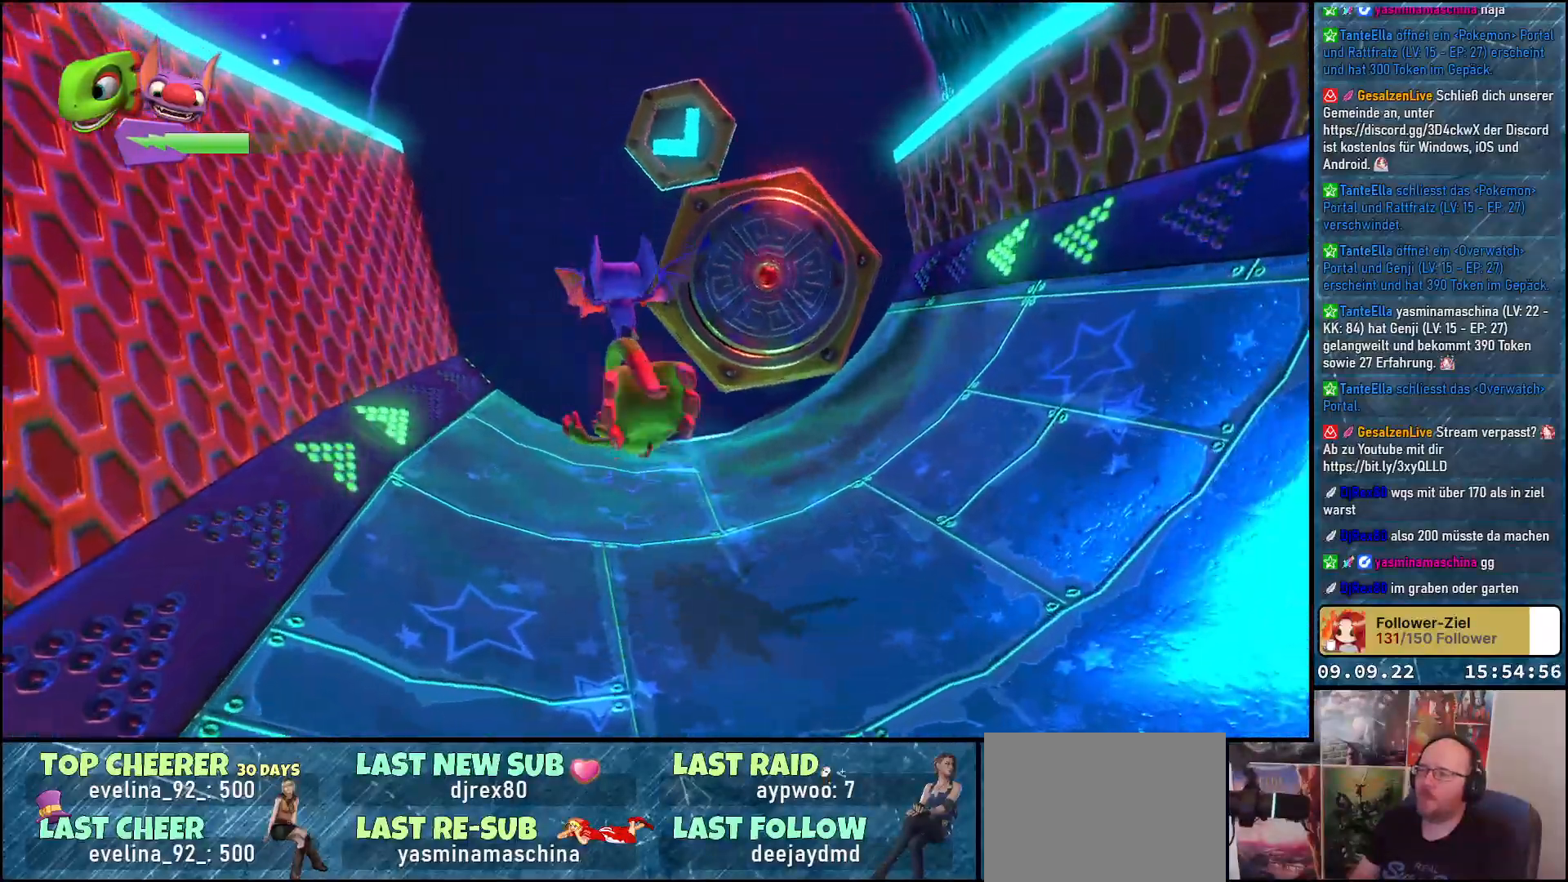
{"buttons": ["X", "R2"], "left_stick": "up", "right_stick": "center", "events": []}
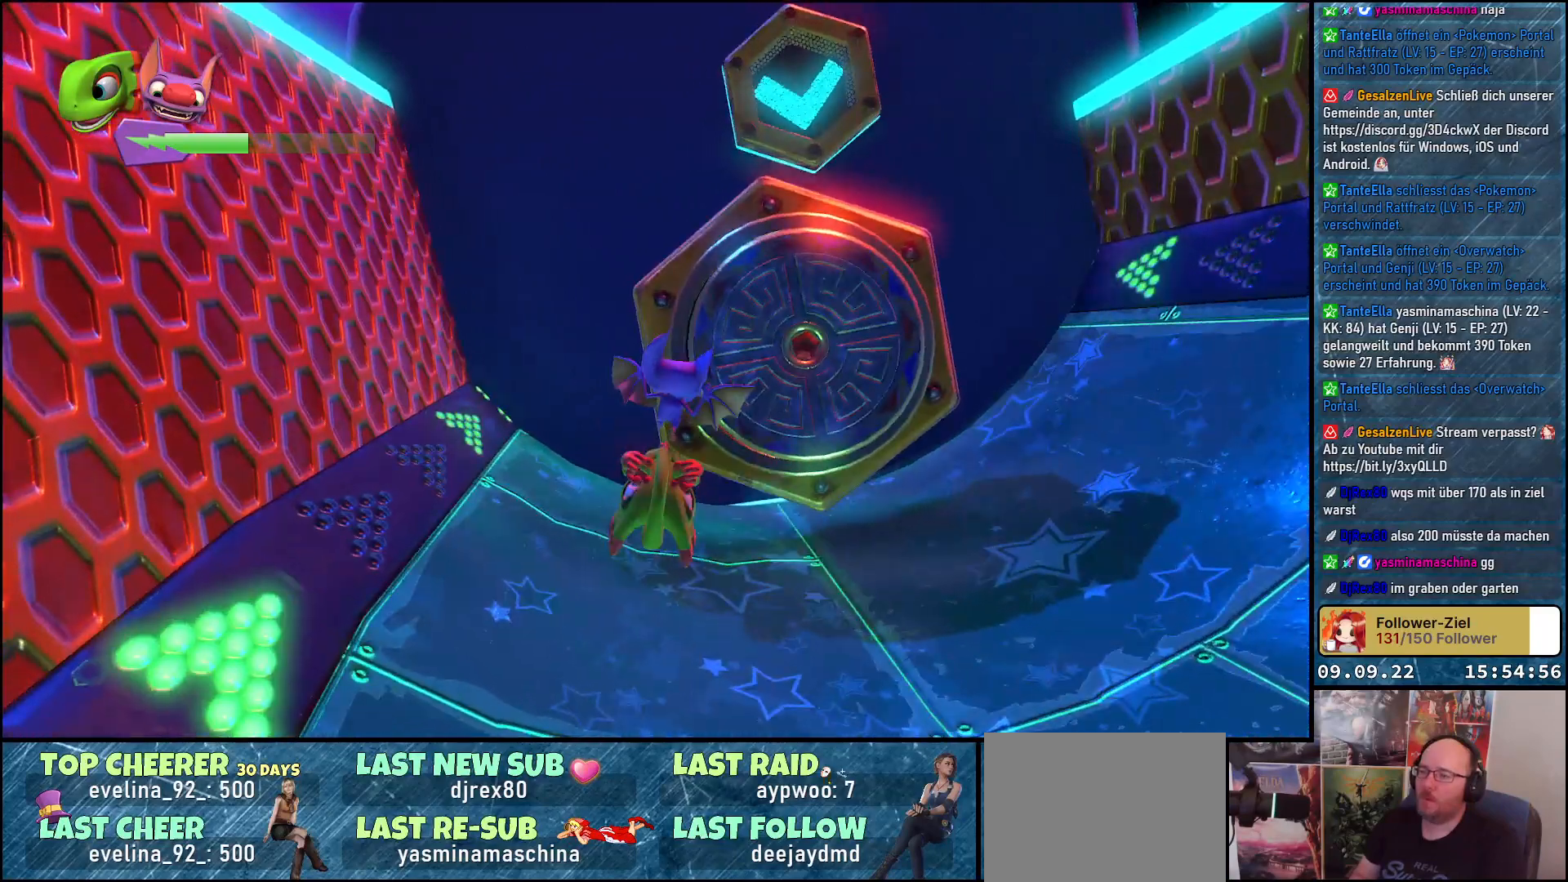
{"buttons": ["X", "R2"], "left_stick": "up", "right_stick": "center", "events": [[133, "left_stick", "down-right"], [317, "left_stick", "center"], [383, "left_stick", "up"]]}
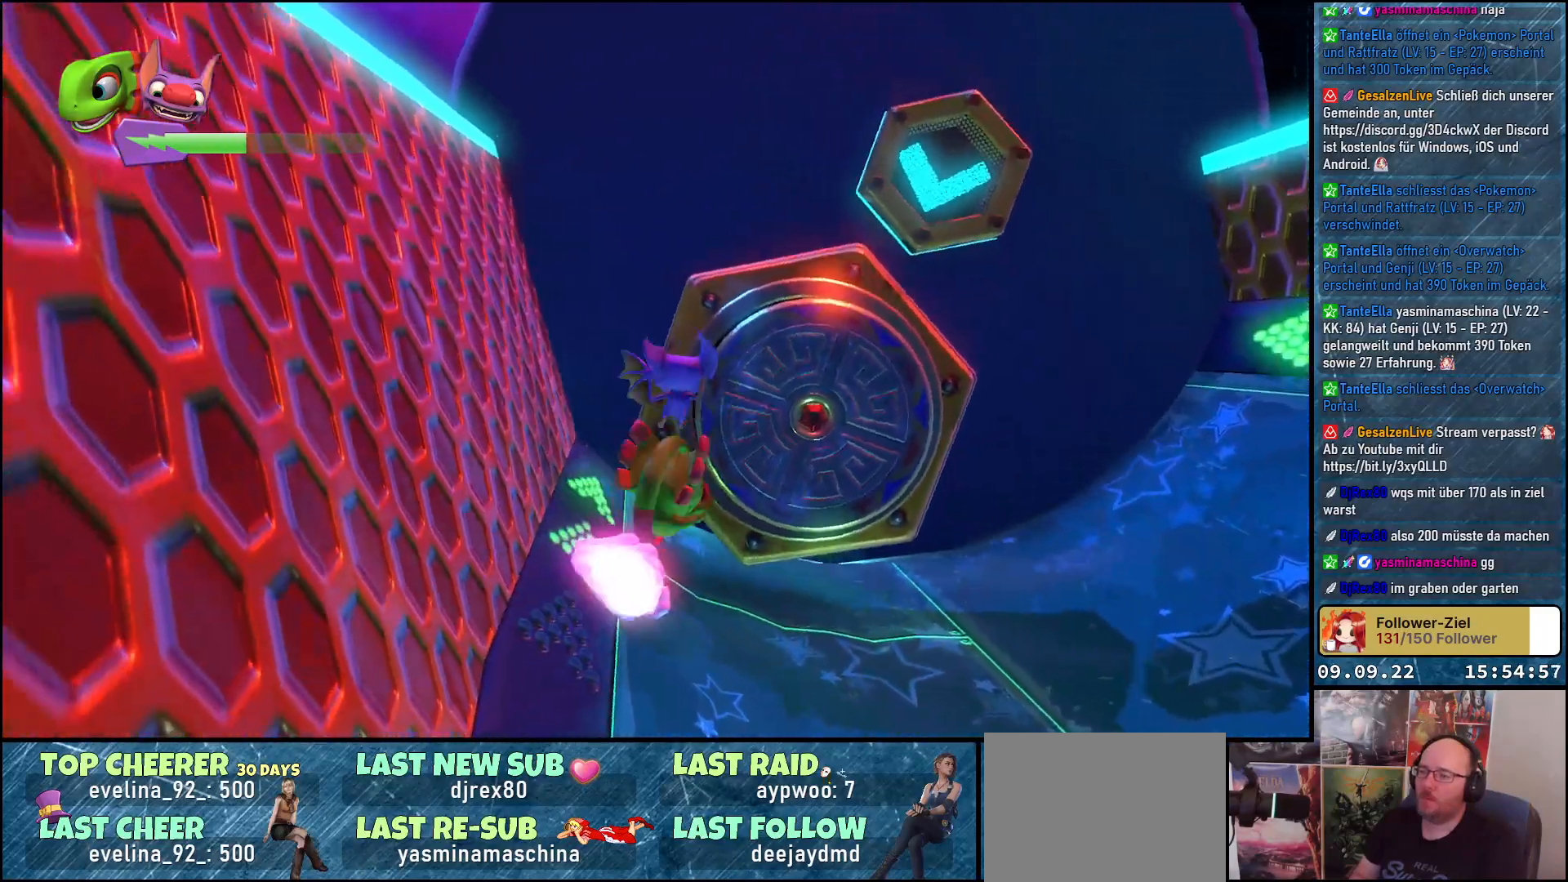
{"buttons": [], "left_stick": "up-right", "right_stick": "center", "events": [[117, "left_stick", "up-right"], [283, "X", "up"], [483, "R2", "up"]]}
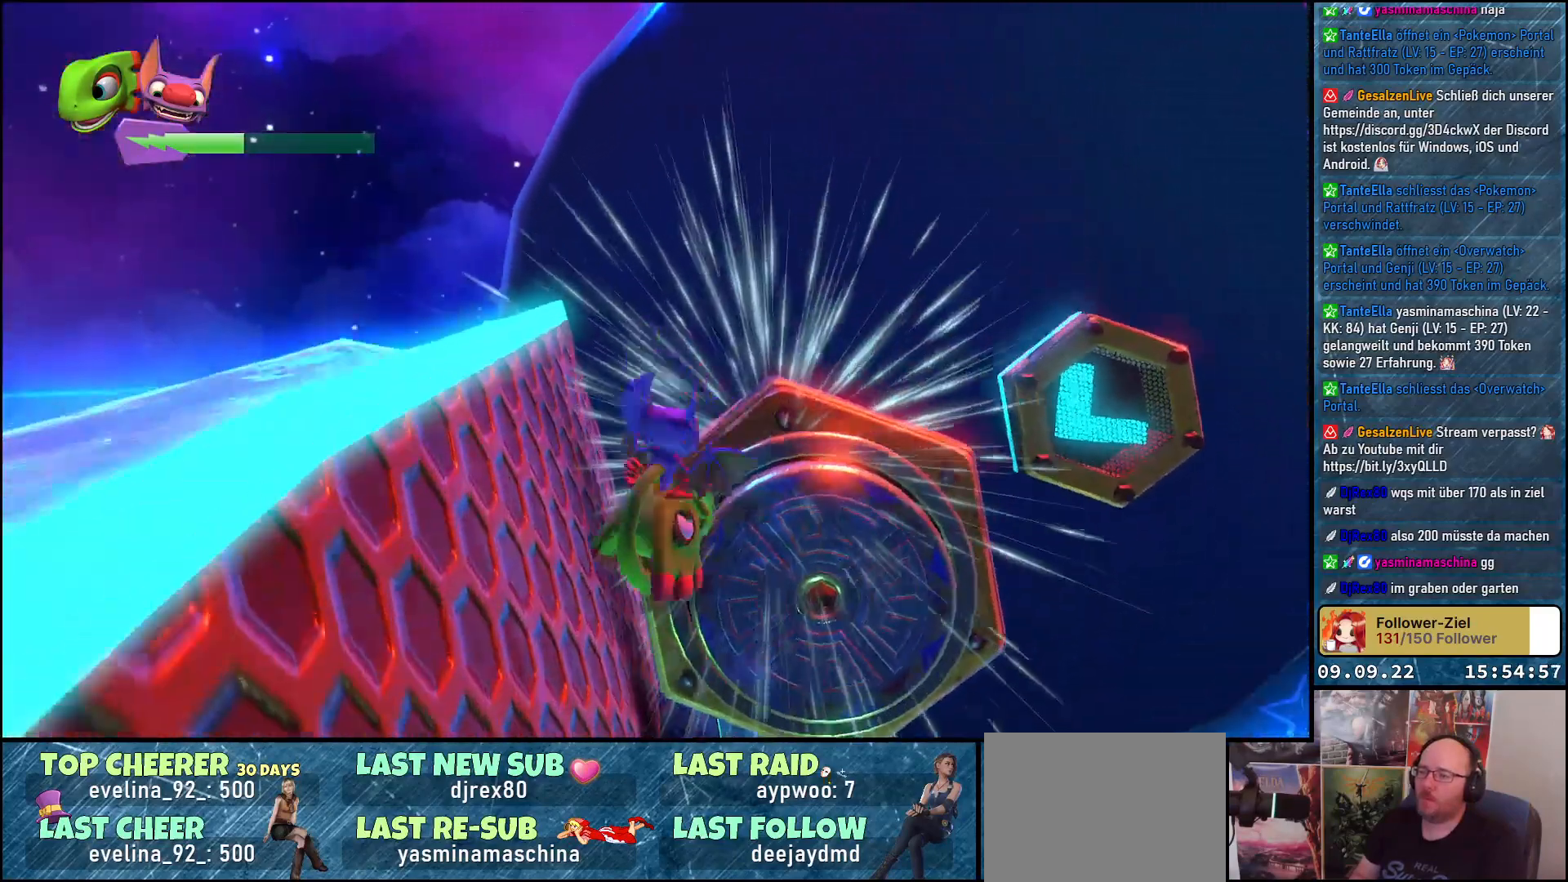
{"buttons": [], "left_stick": "center", "right_stick": "center", "events": [[50, "left_stick", "center"]]}